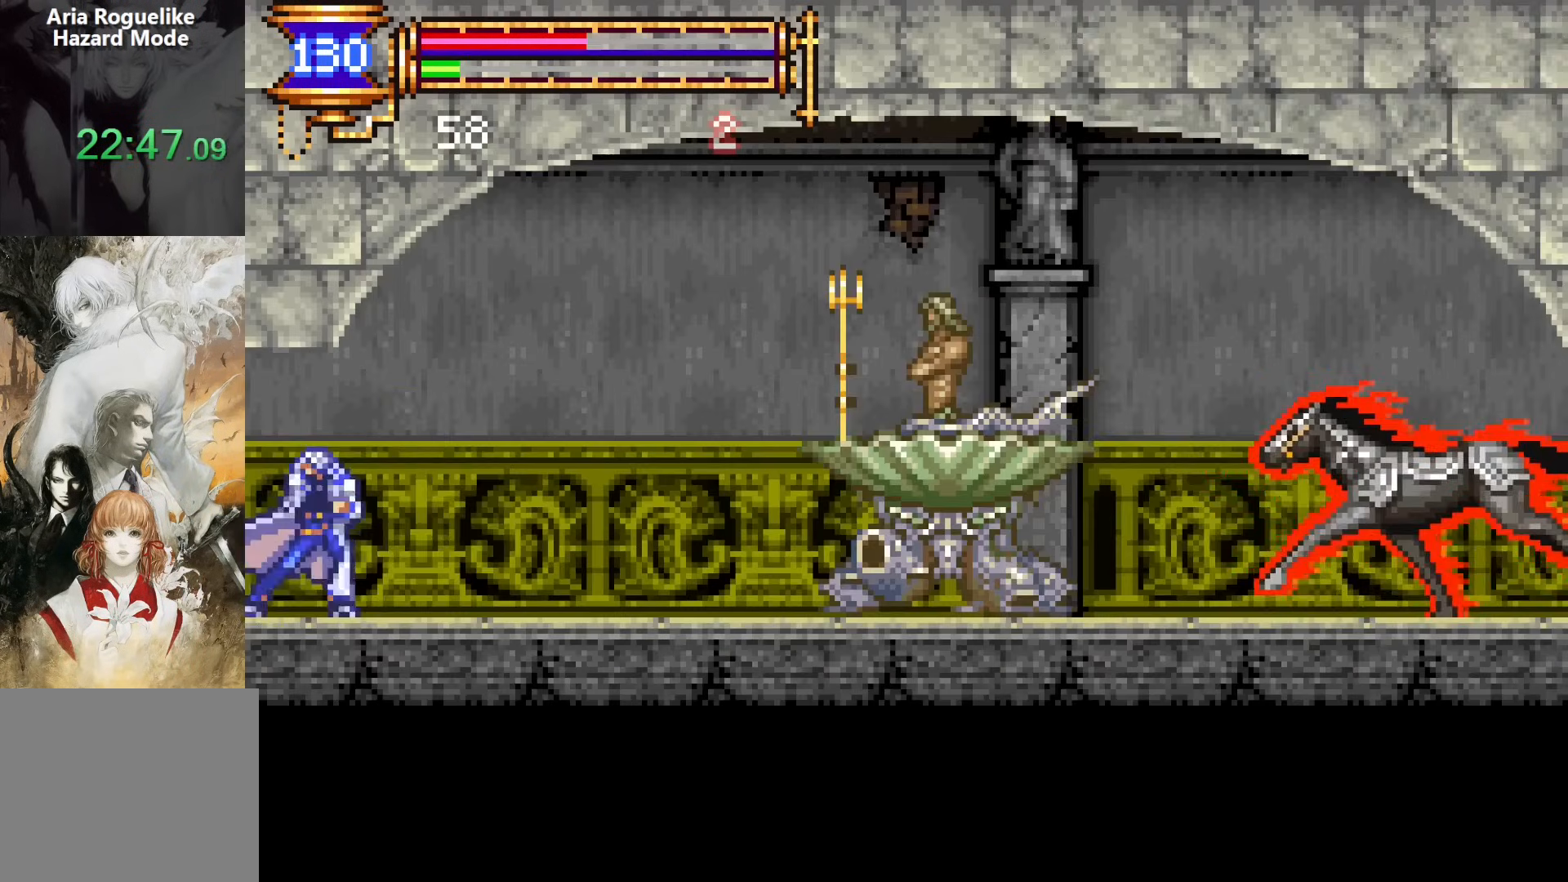
Gameplay with a controller (PlayStation layout); each line is a JSON object with the inputs held at the frame after it. "events" lists button and stick changes between this image and that frame as [ms after this image, input, new state], when the widget could be followed in between. Not read: L1 L3 R1 R3 left_stick right_stick.
{"buttons": ["CROSS"], "events": [[17, "DPAD_RIGHT", "down"], [33, "CROSS", "up"], [433, "DPAD_RIGHT", "up"], [500, "CROSS", "down"]]}
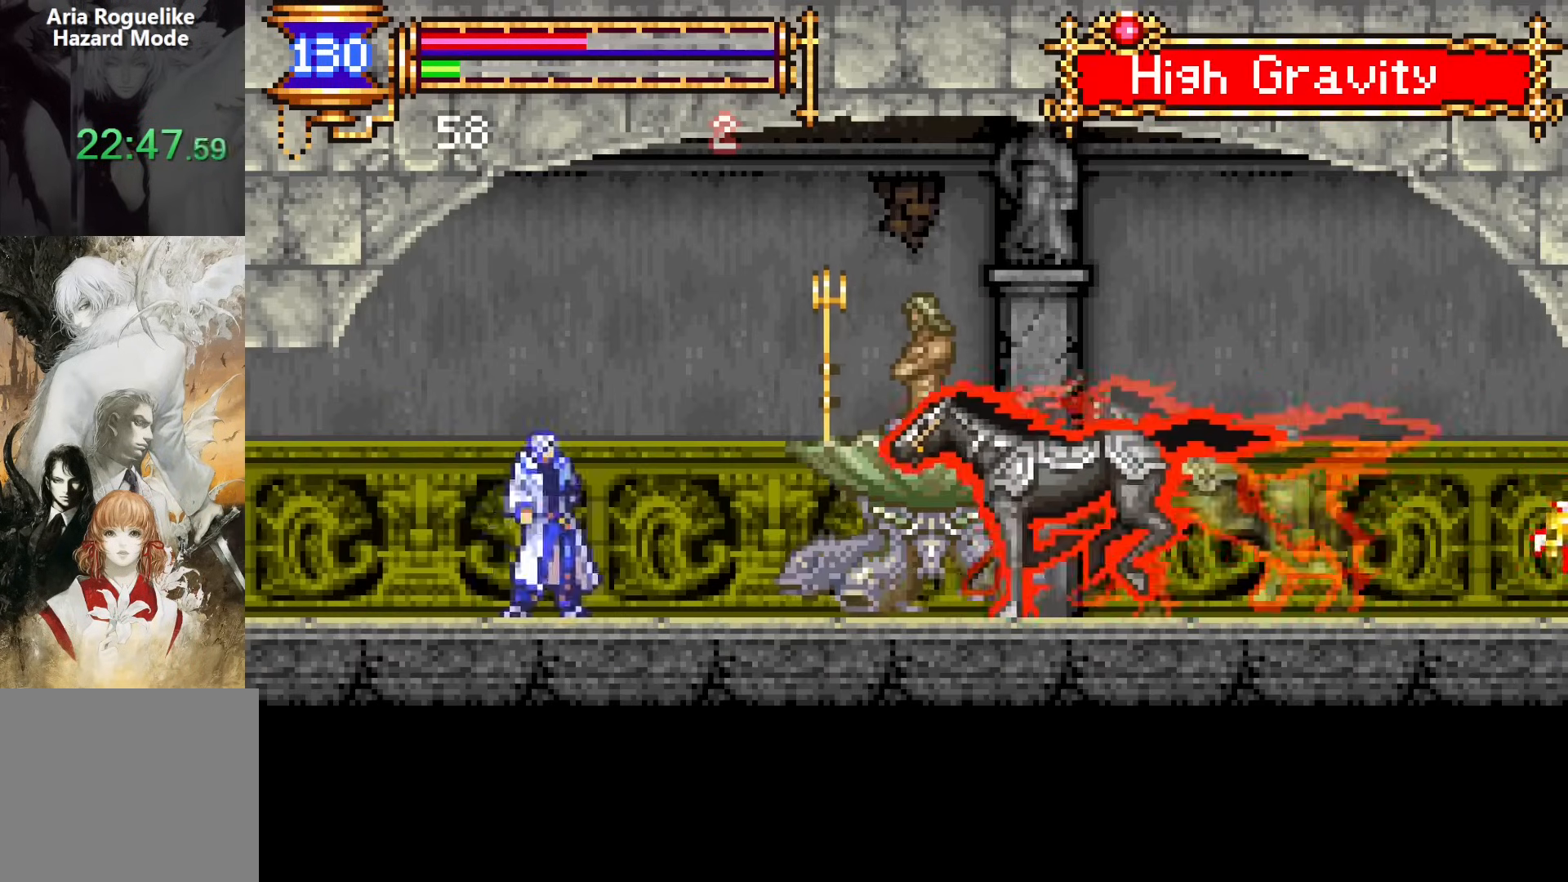
{"buttons": ["DPAD_LEFT"], "events": [[83, "CROSS", "up"], [150, "DPAD_LEFT", "down"]]}
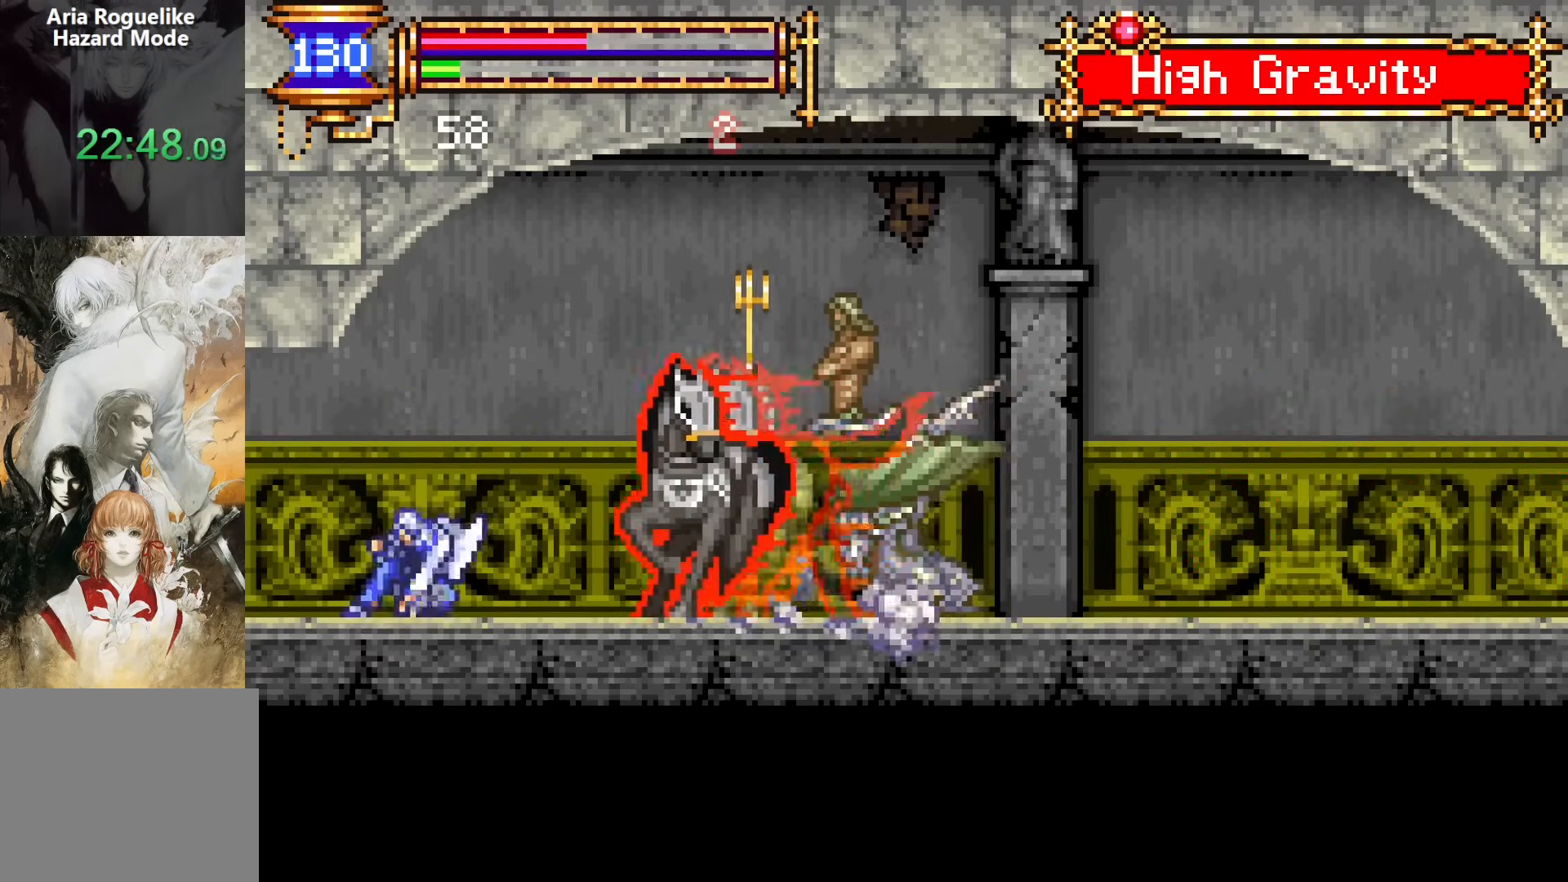
{"buttons": ["DPAD_LEFT"], "events": []}
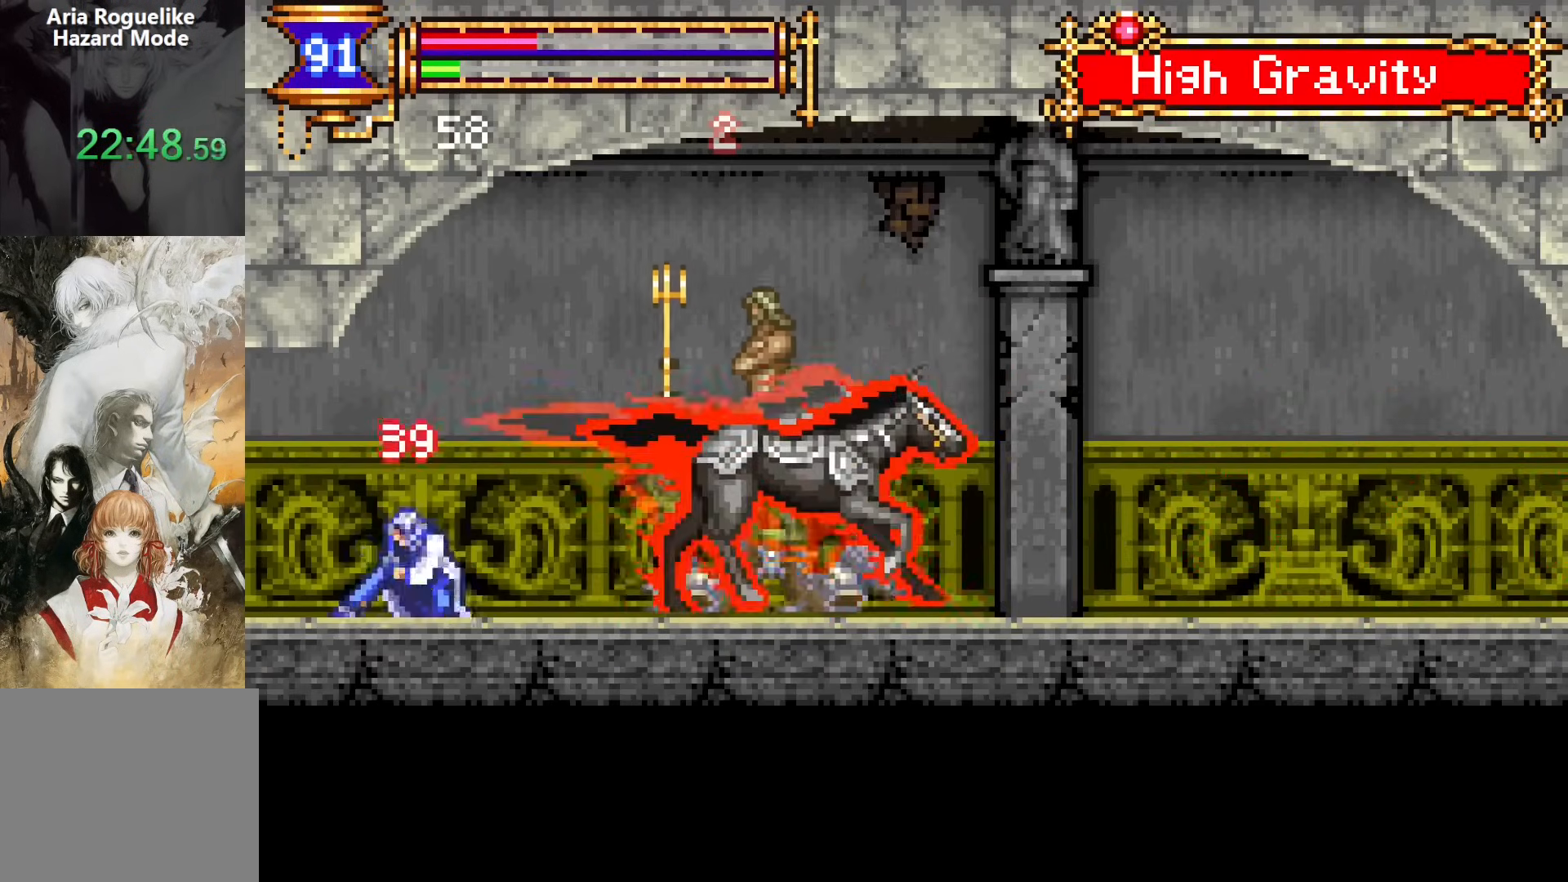
{"buttons": ["DPAD_LEFT"], "events": []}
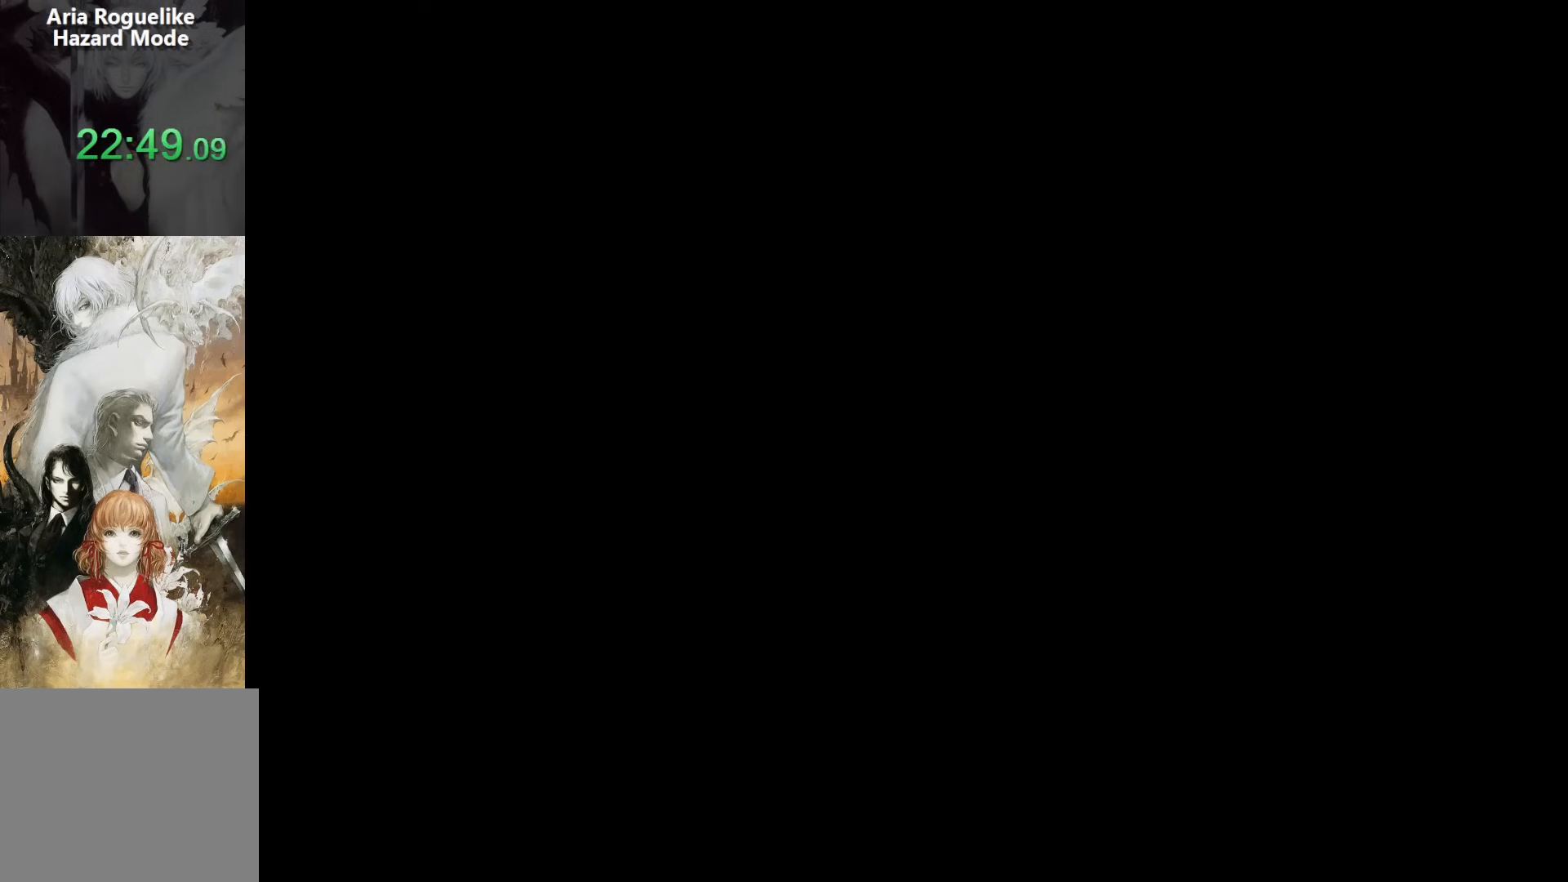
{"buttons": [], "events": [[333, "START", "down"], [433, "DPAD_LEFT", "up"], [483, "START", "up"]]}
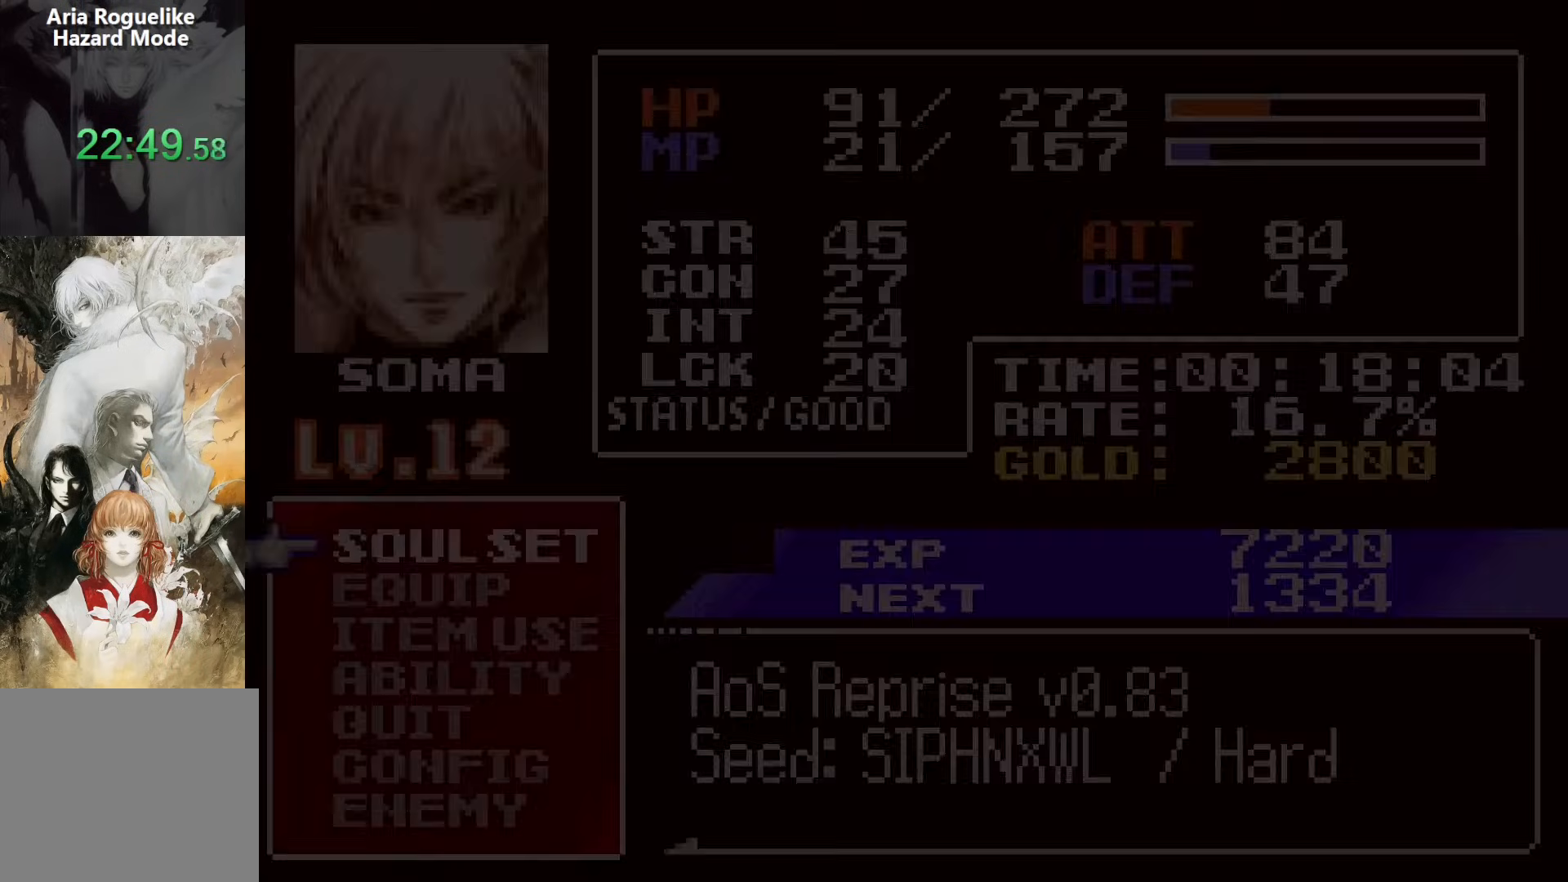
{"buttons": [], "events": [[117, "DPAD_DOWN", "down"], [217, "DPAD_DOWN", "up"], [250, "DPAD_DOWN", "down"], [333, "CROSS", "down"], [367, "DPAD_DOWN", "up"], [433, "CROSS", "up"]]}
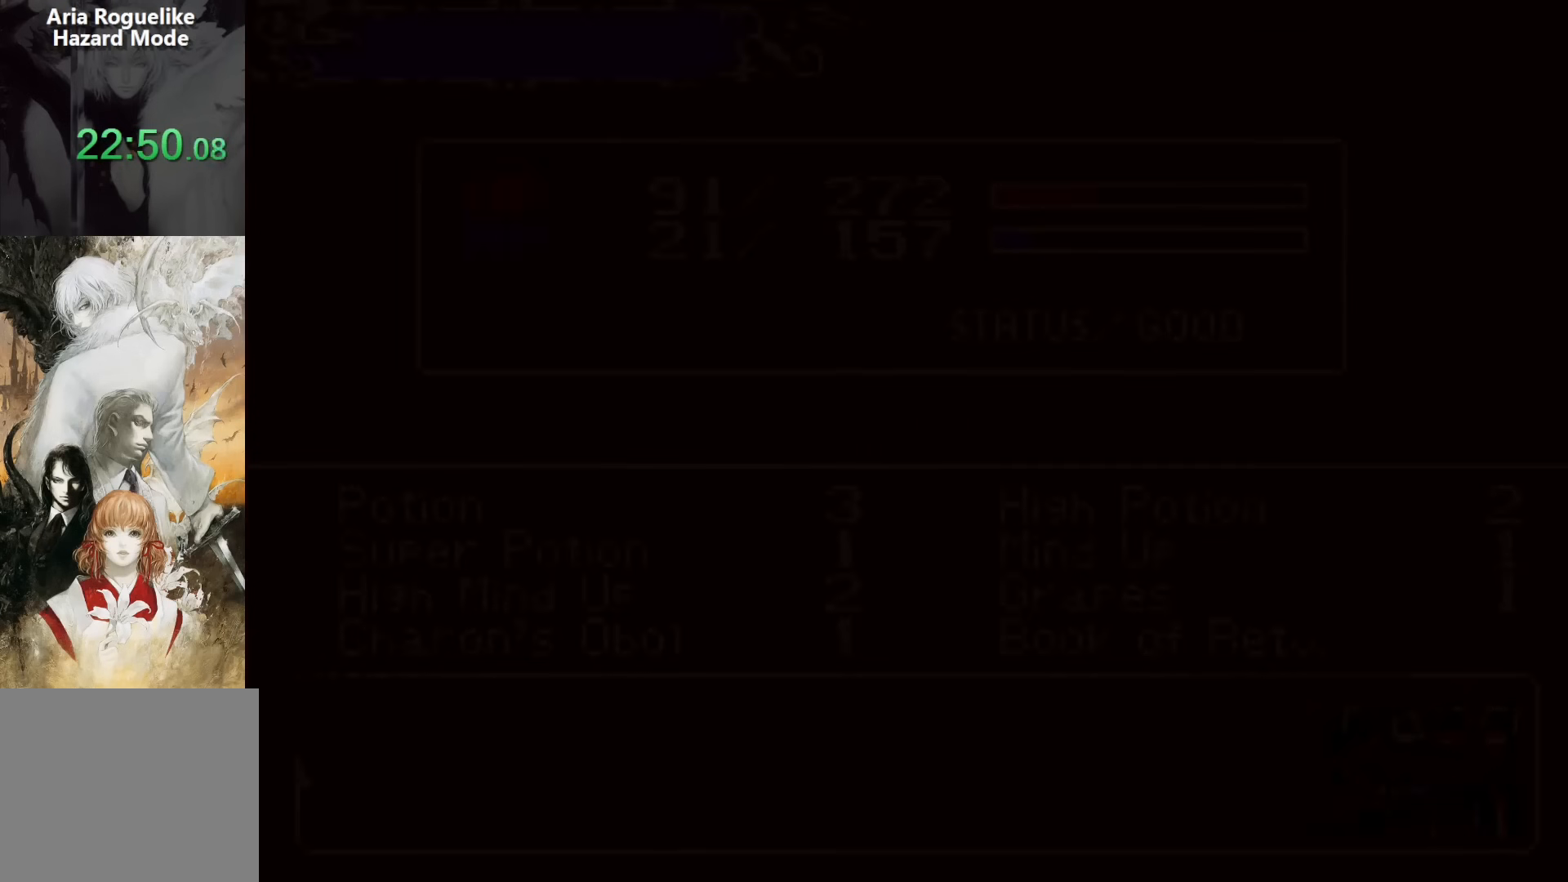
{"buttons": [], "events": []}
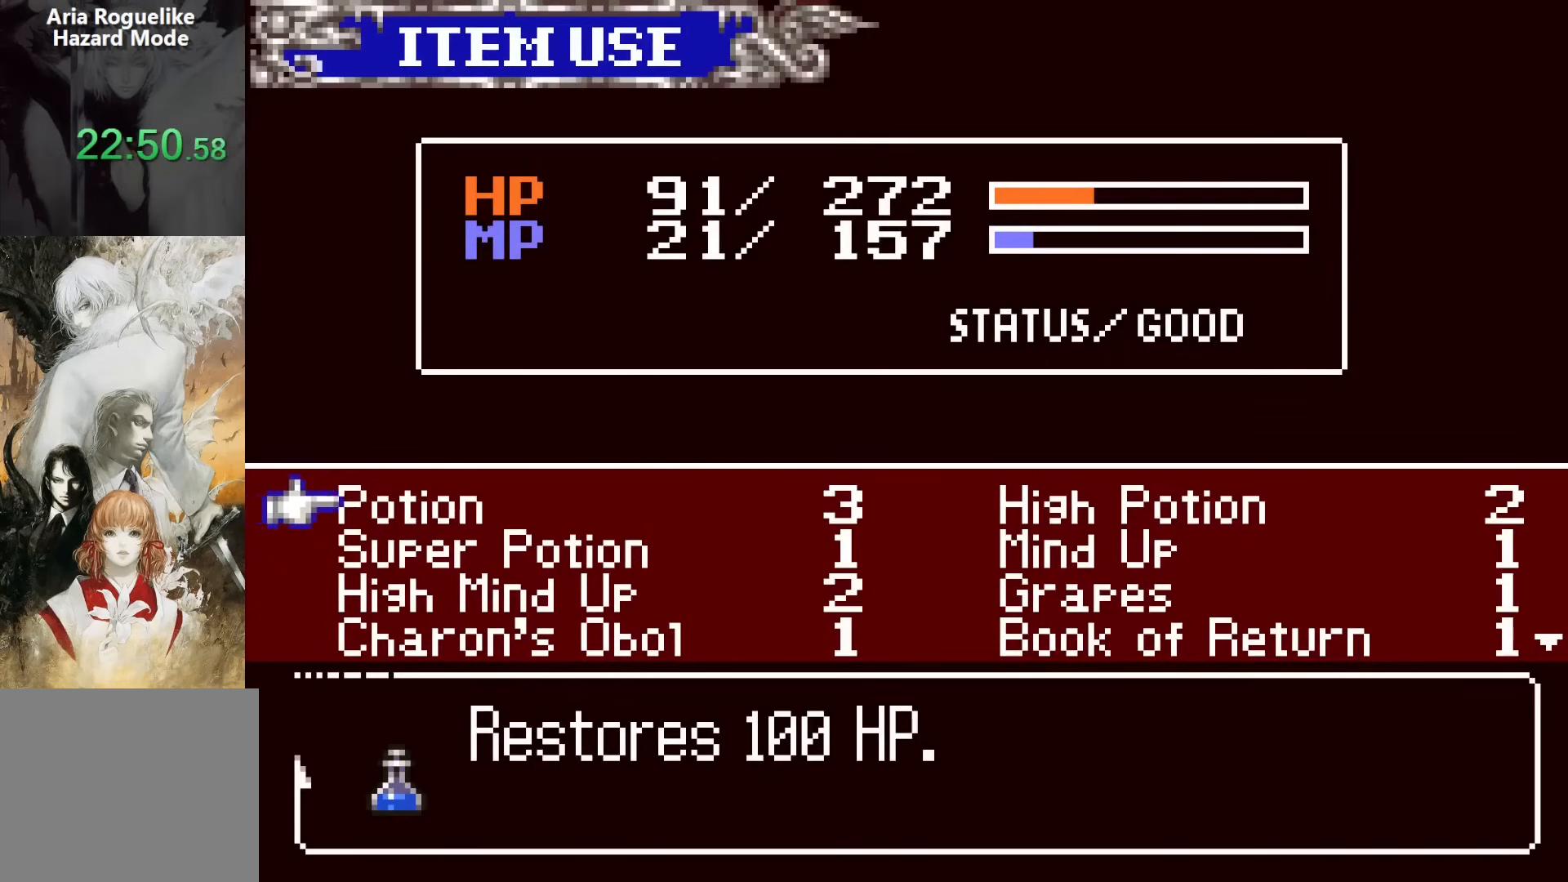
{"buttons": [], "events": [[67, "CROSS", "down"], [100, "CROSS", "up"], [183, "CROSS", "down"], [250, "SQUARE", "down"], [300, "CROSS", "up"], [367, "SQUARE", "up"]]}
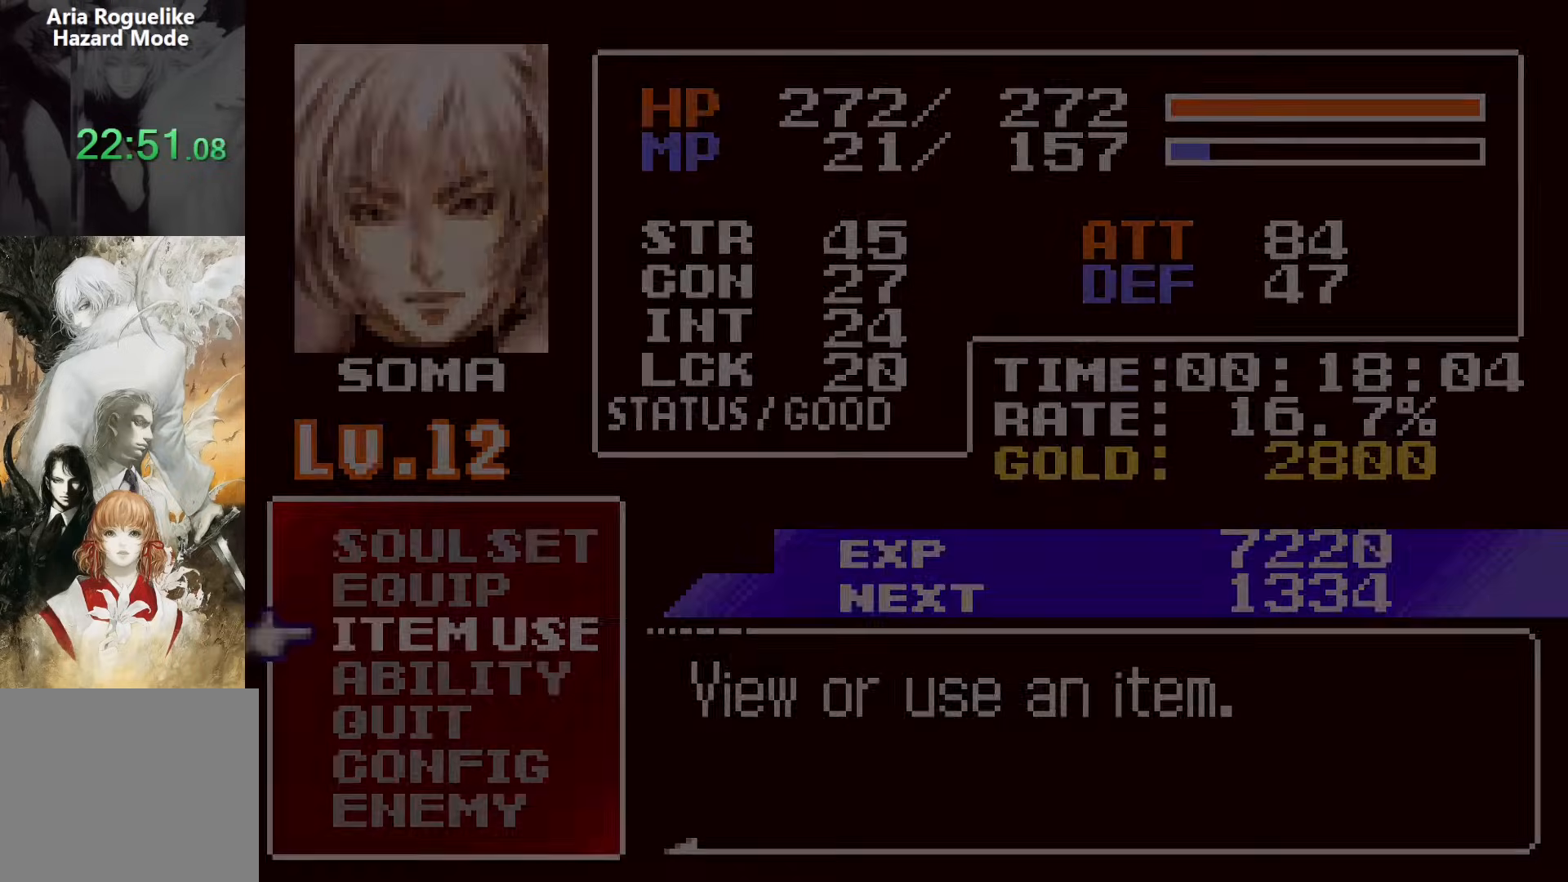
{"buttons": ["DPAD_LEFT"], "events": [[67, "DPAD_LEFT", "down"], [133, "SQUARE", "down"], [233, "SQUARE", "up"]]}
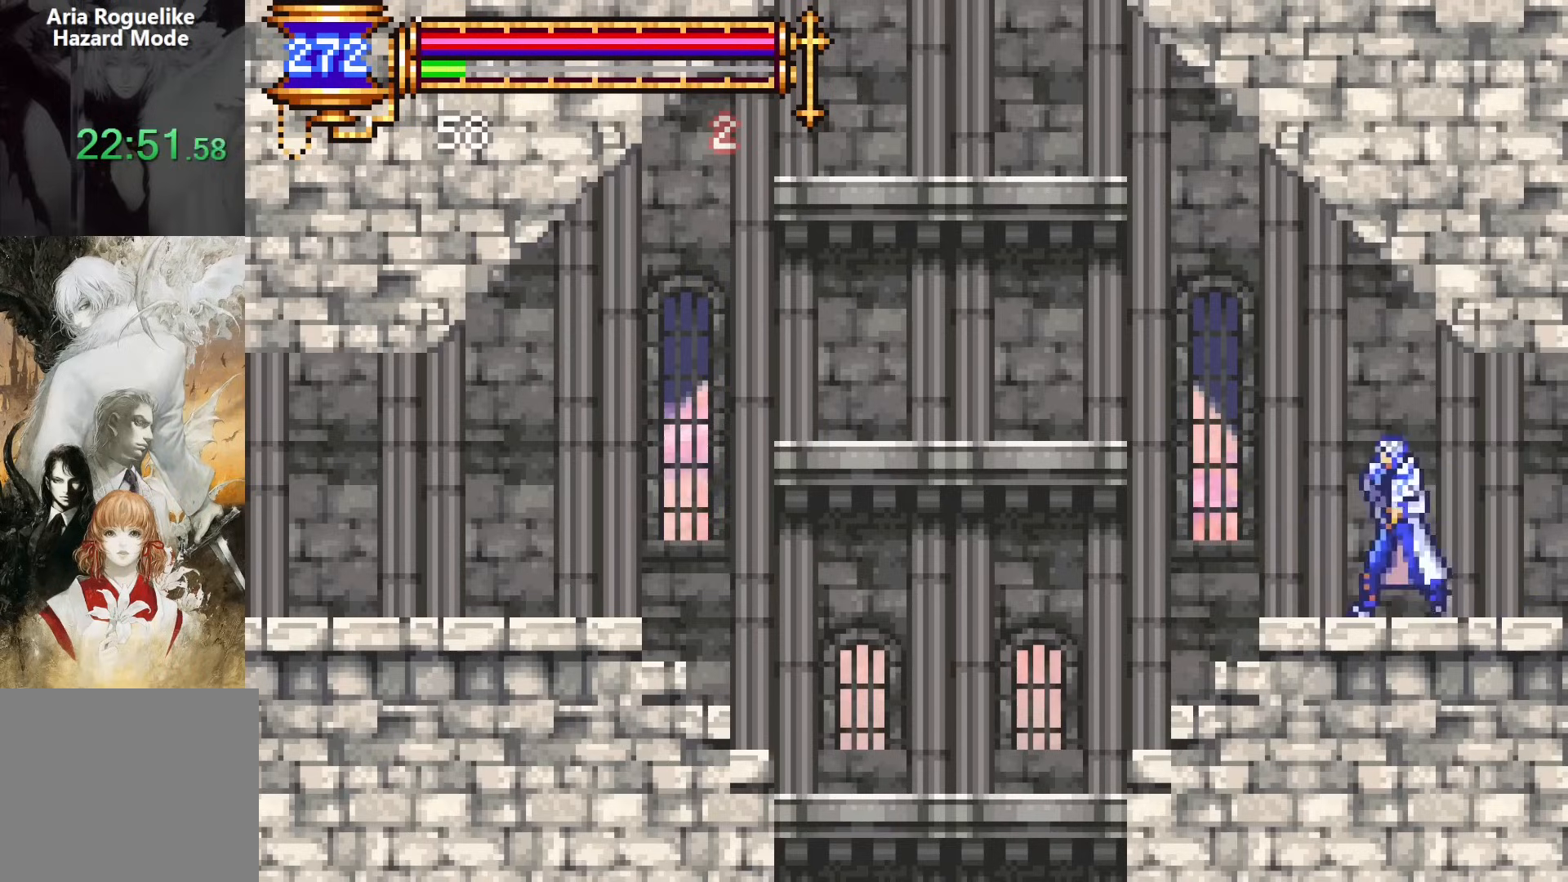
{"buttons": ["DPAD_UP", "DPAD_LEFT"], "events": [[117, "DPAD_DOWN", "down"], [117, "DPAD_LEFT", "up"], [133, "DPAD_DOWN", "up"], [150, "DPAD_RIGHT", "down"], [267, "DPAD_RIGHT", "up"], [317, "CROSS", "down"], [367, "DPAD_LEFT", "down"], [383, "CROSS", "up"], [467, "DPAD_UP", "down"]]}
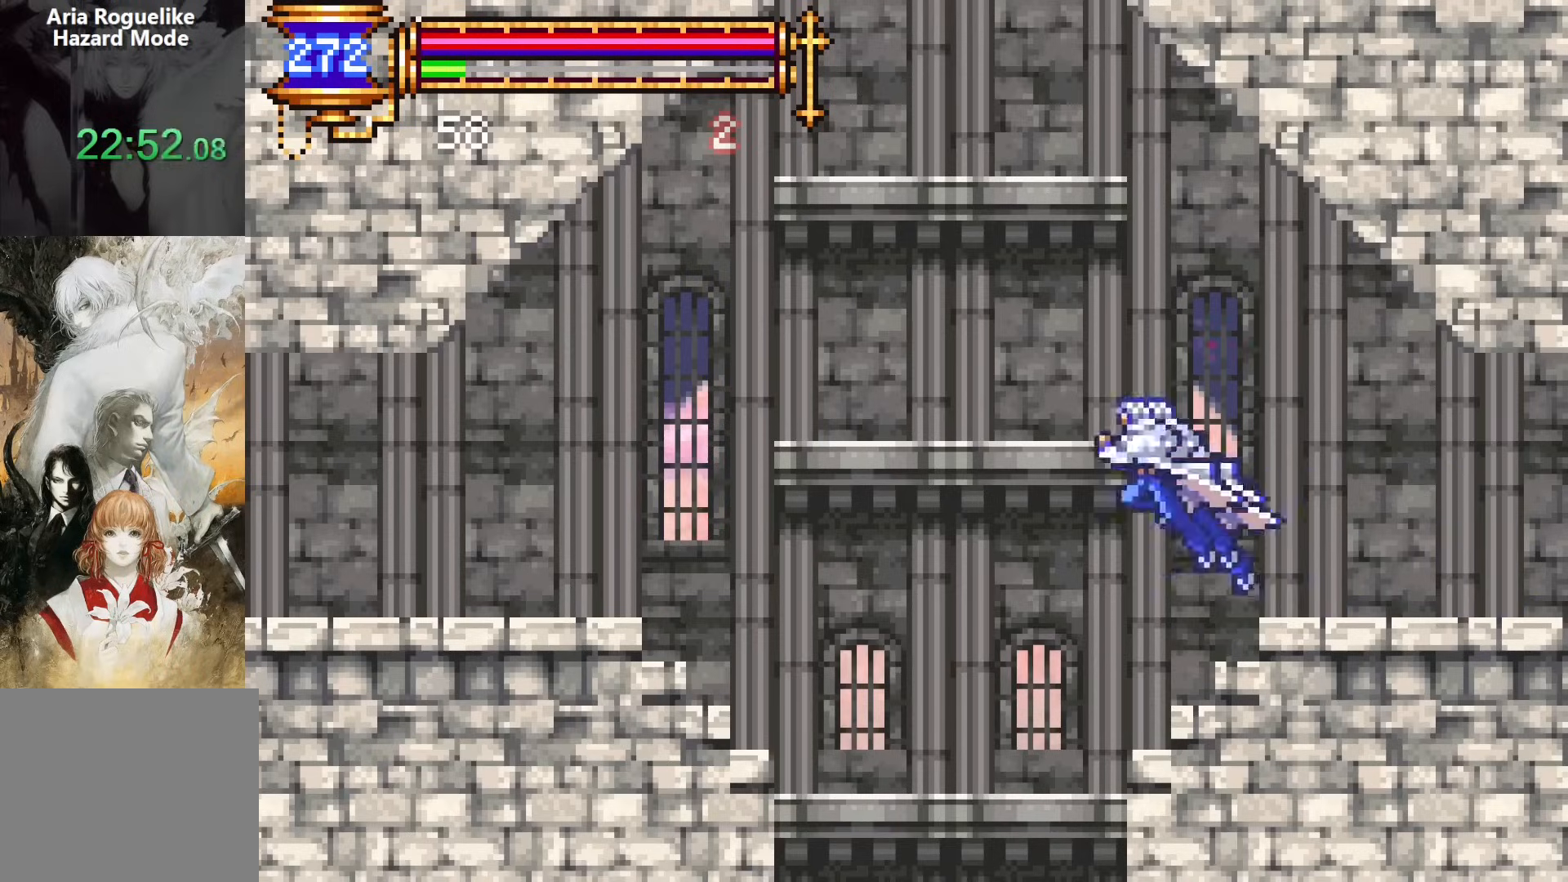
{"buttons": ["DPAD_LEFT"], "events": [[167, "DPAD_UP", "up"]]}
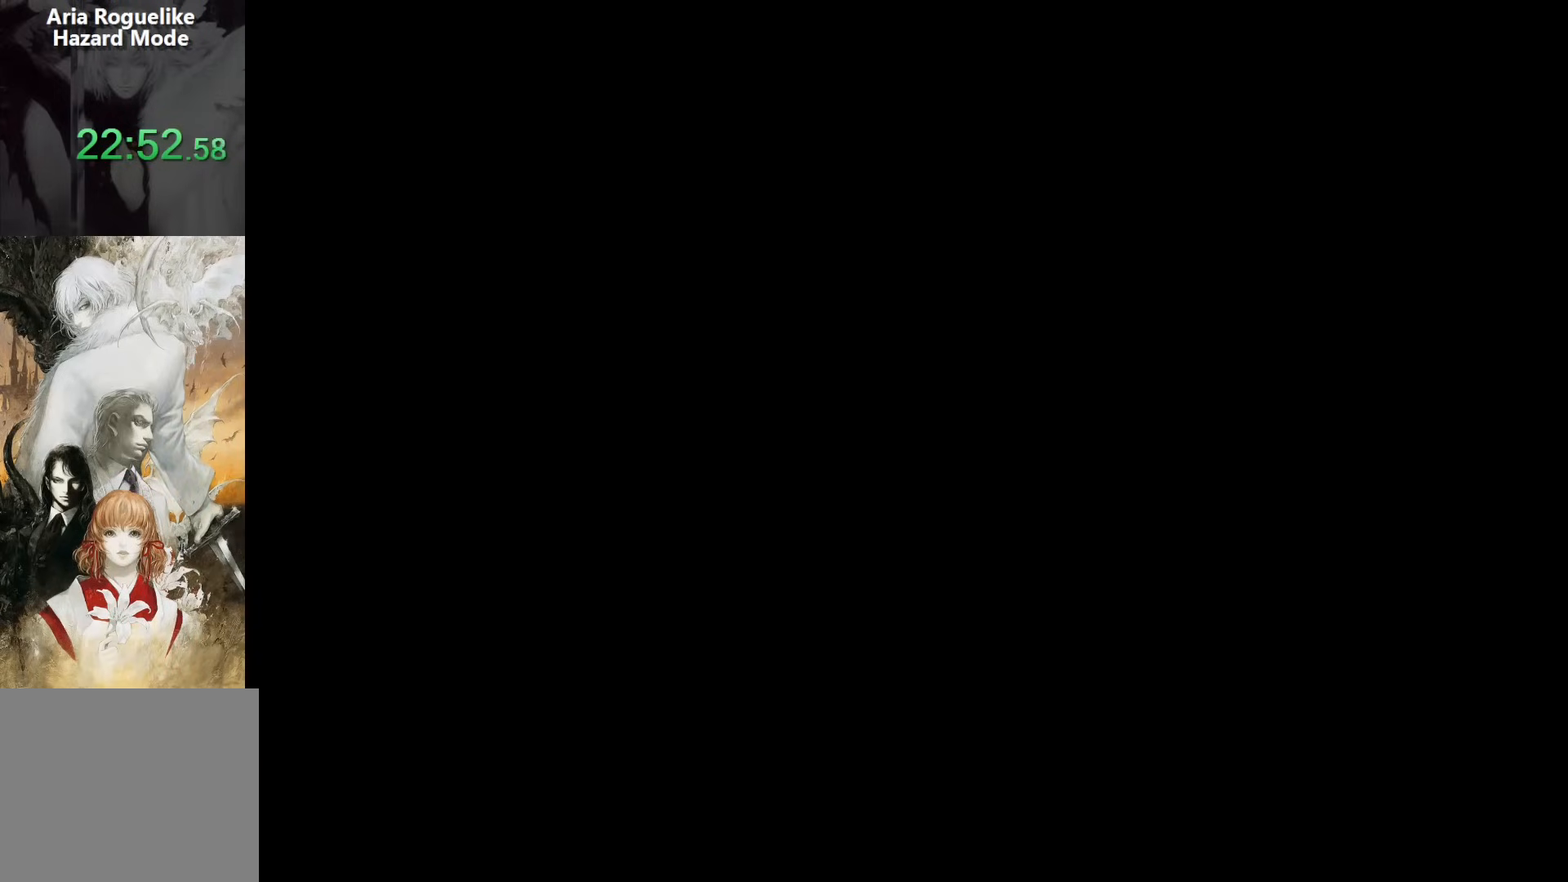
{"buttons": ["DPAD_LEFT"], "events": []}
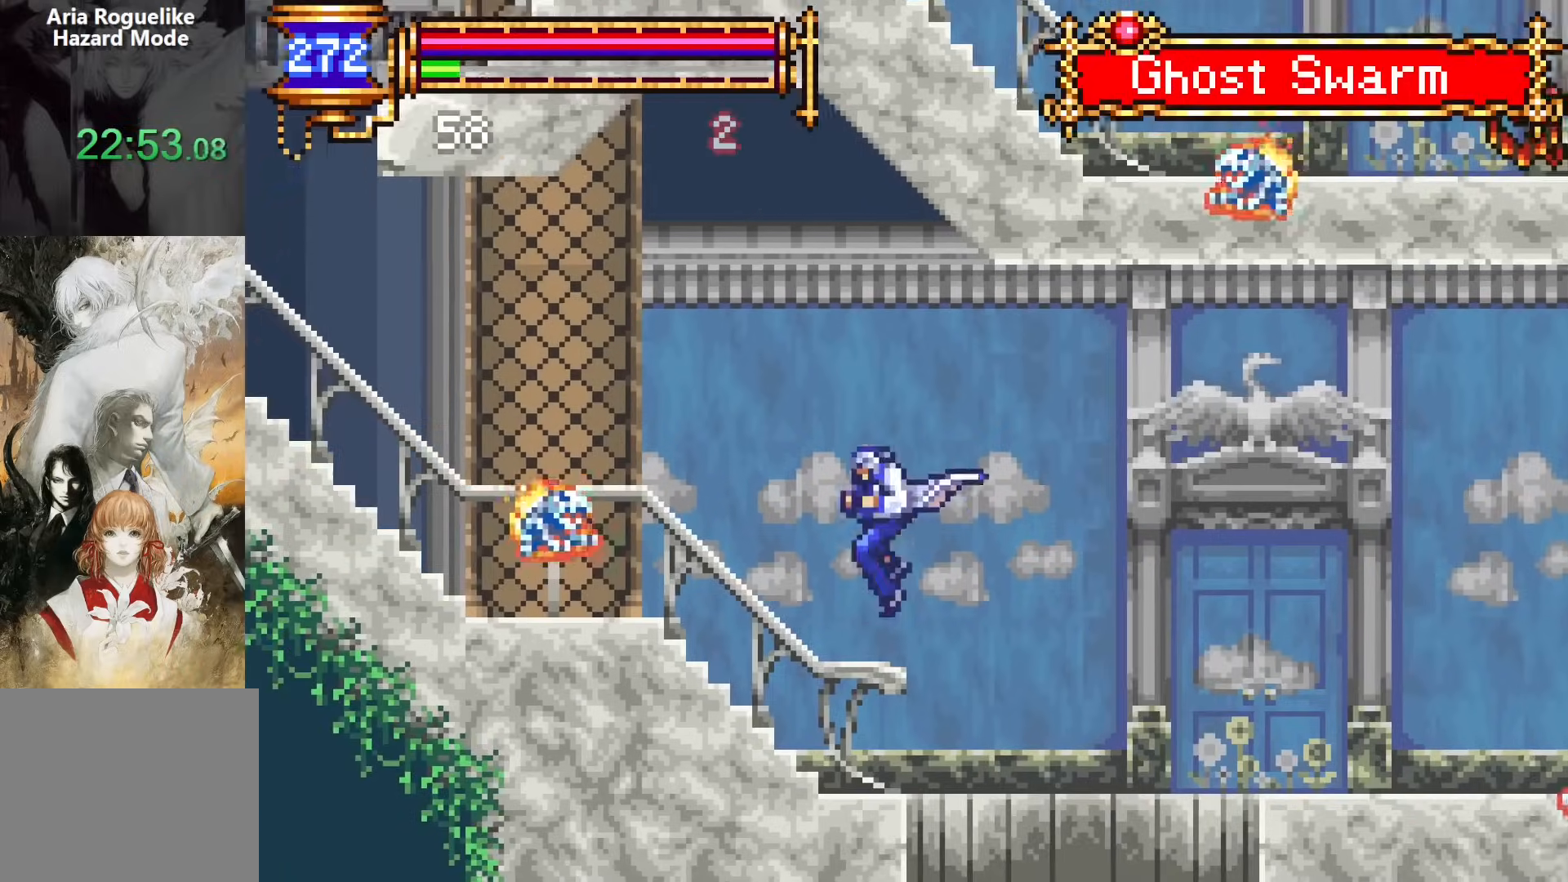
{"buttons": [], "events": [[167, "DPAD_LEFT", "up"], [233, "CROSS", "down"], [250, "SQUARE", "down"], [300, "CROSS", "up"], [317, "DPAD_LEFT", "down"], [400, "SQUARE", "up"], [450, "DPAD_LEFT", "up"]]}
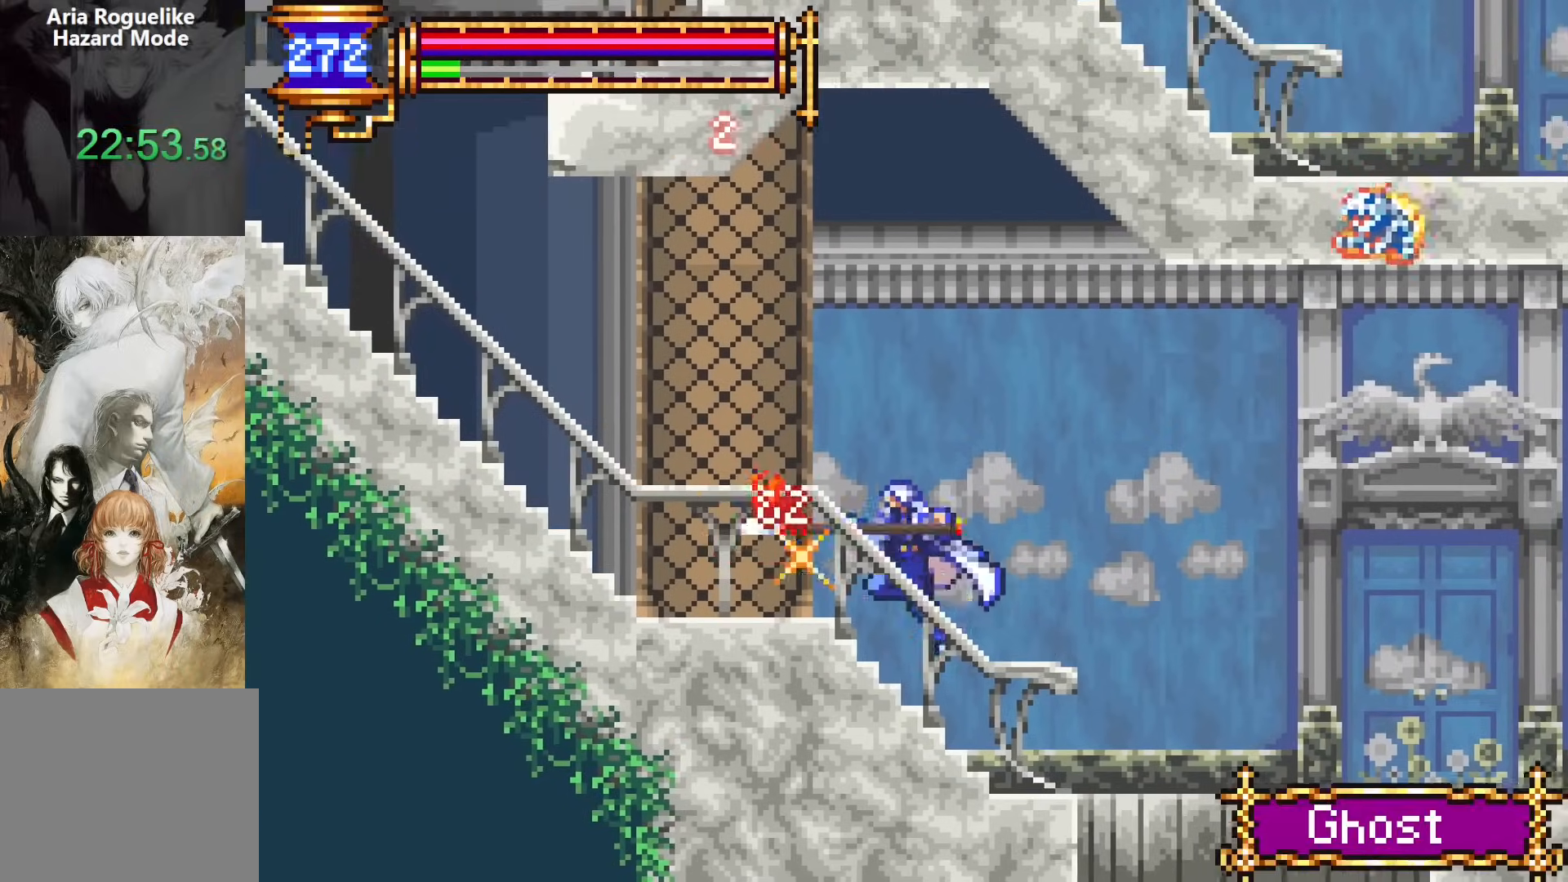
{"buttons": ["CROSS", "DPAD_LEFT"], "events": [[400, "CROSS", "down"], [467, "DPAD_LEFT", "down"]]}
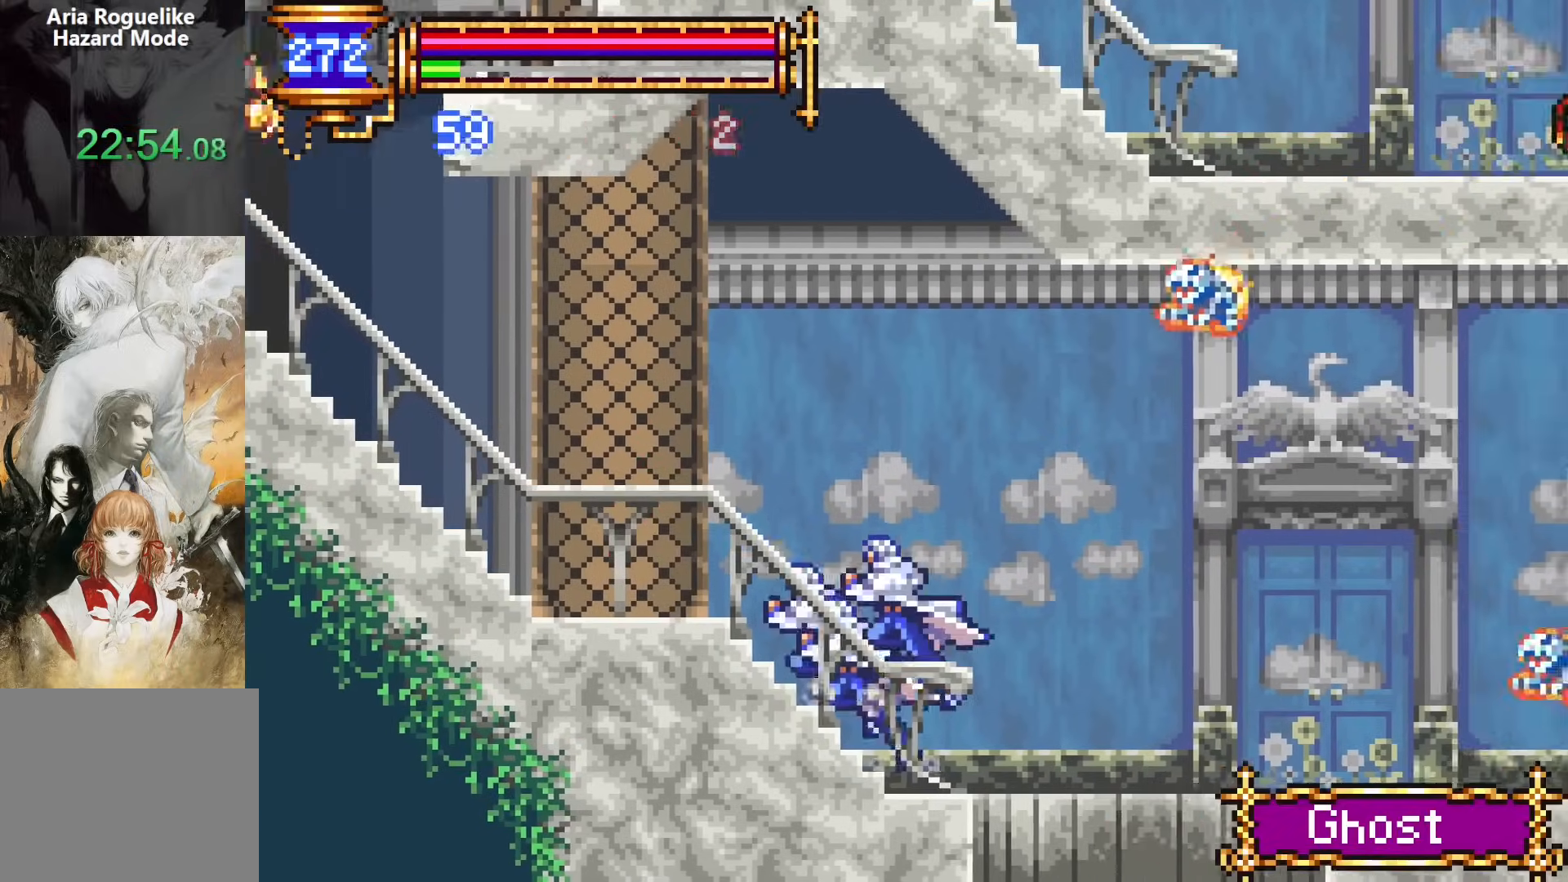
{"buttons": ["CROSS", "DPAD_RIGHT"], "events": [[117, "CROSS", "up"], [333, "DPAD_DOWN", "down"], [350, "DPAD_LEFT", "up"], [367, "DPAD_RIGHT", "down"], [383, "DPAD_DOWN", "up"], [500, "CROSS", "down"]]}
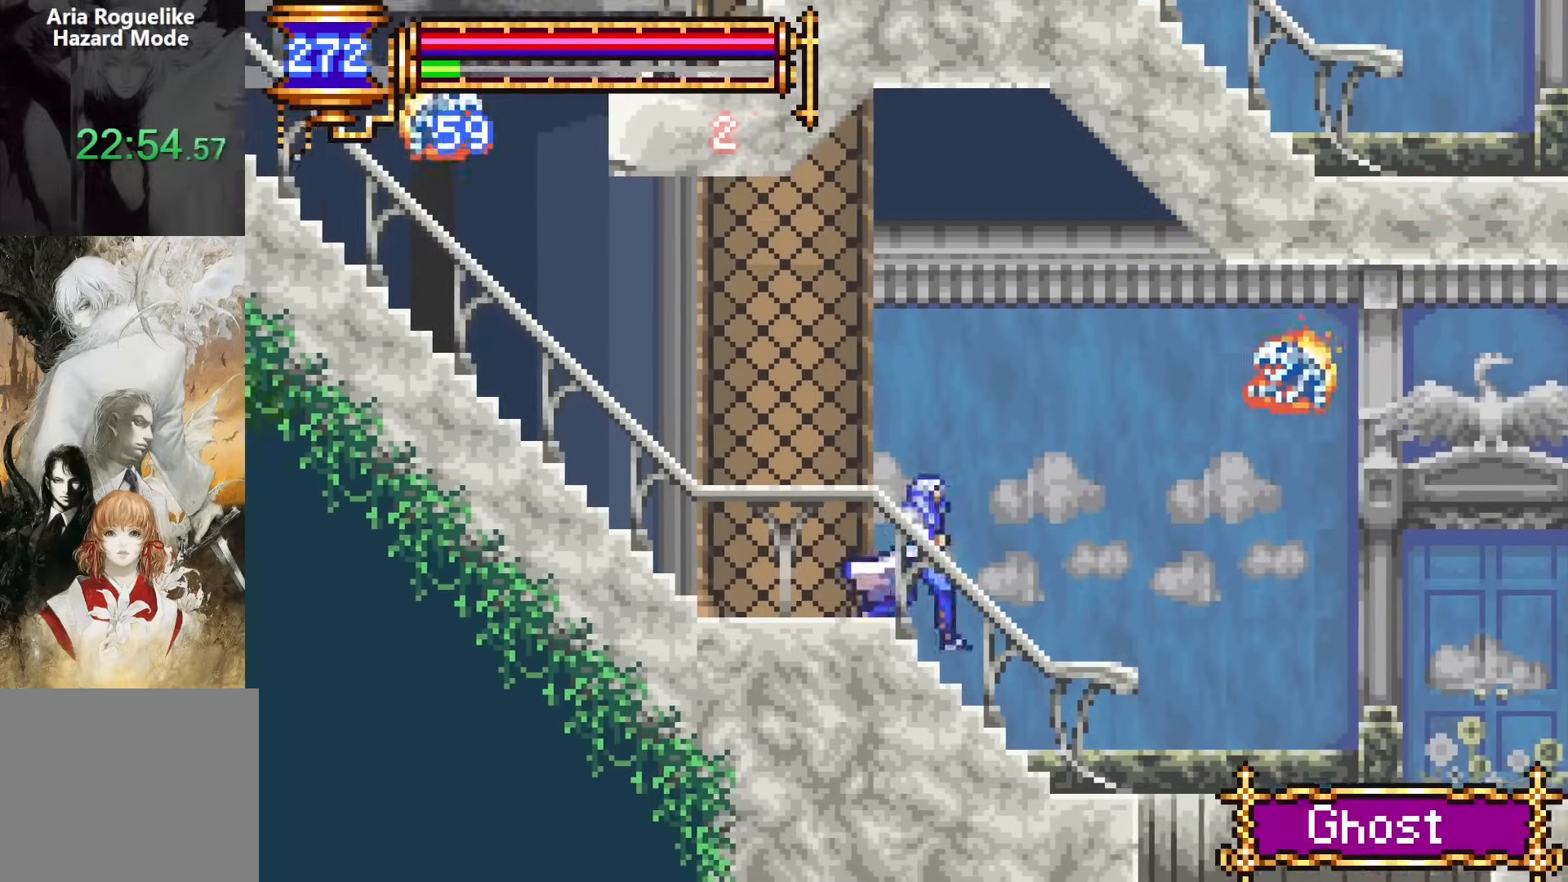
{"buttons": ["DPAD_RIGHT"], "events": [[50, "CROSS", "up"], [117, "DPAD_DOWN", "down"], [200, "CROSS", "down"], [283, "CROSS", "up"], [283, "DPAD_DOWN", "up"]]}
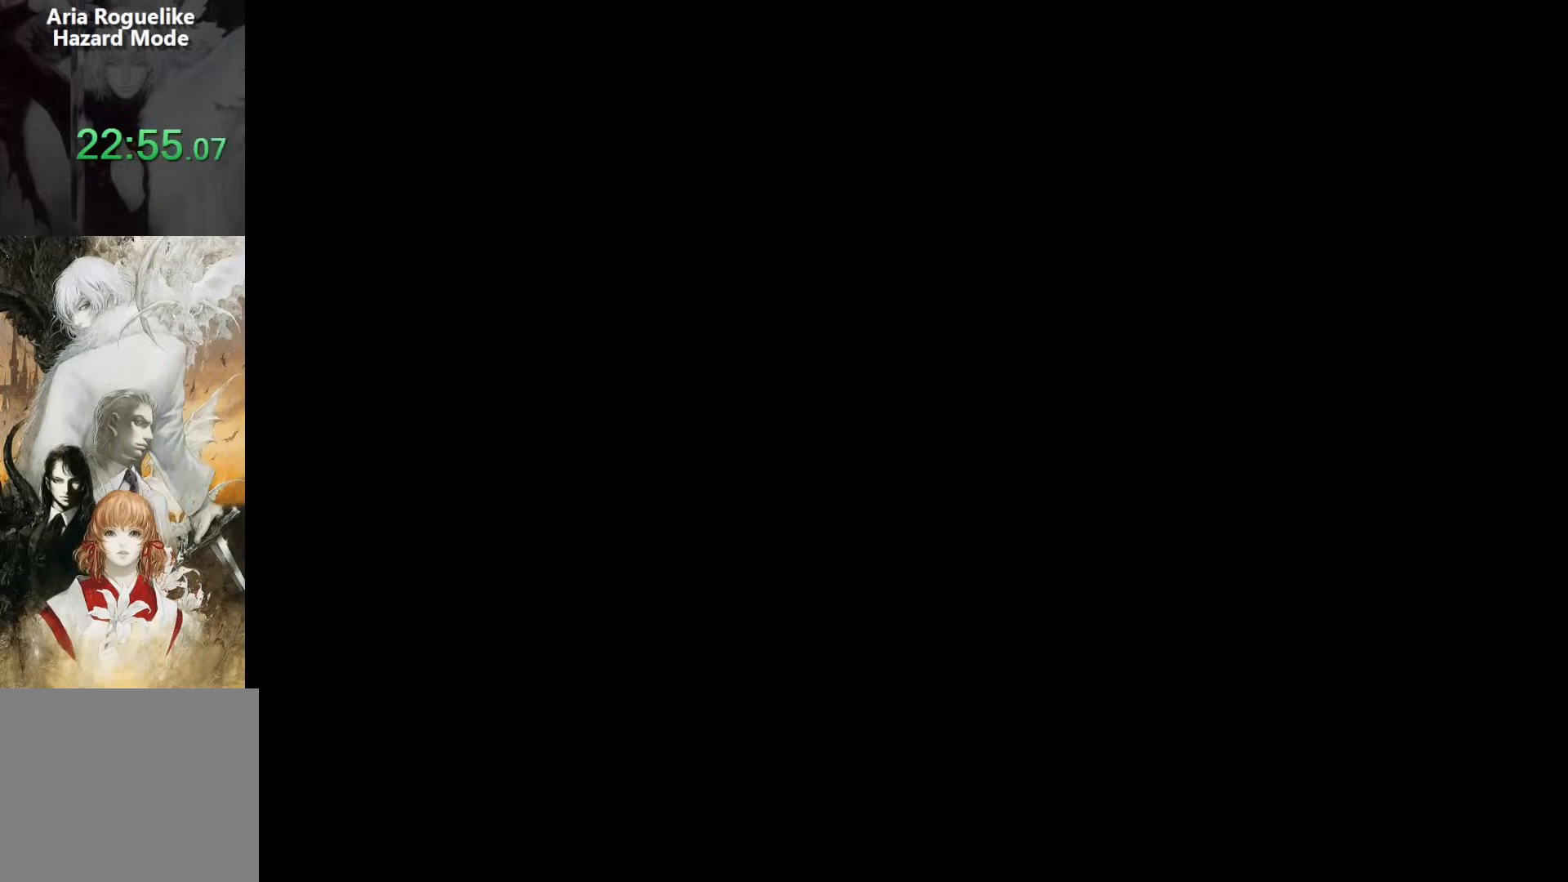
{"buttons": ["DPAD_RIGHT"], "events": []}
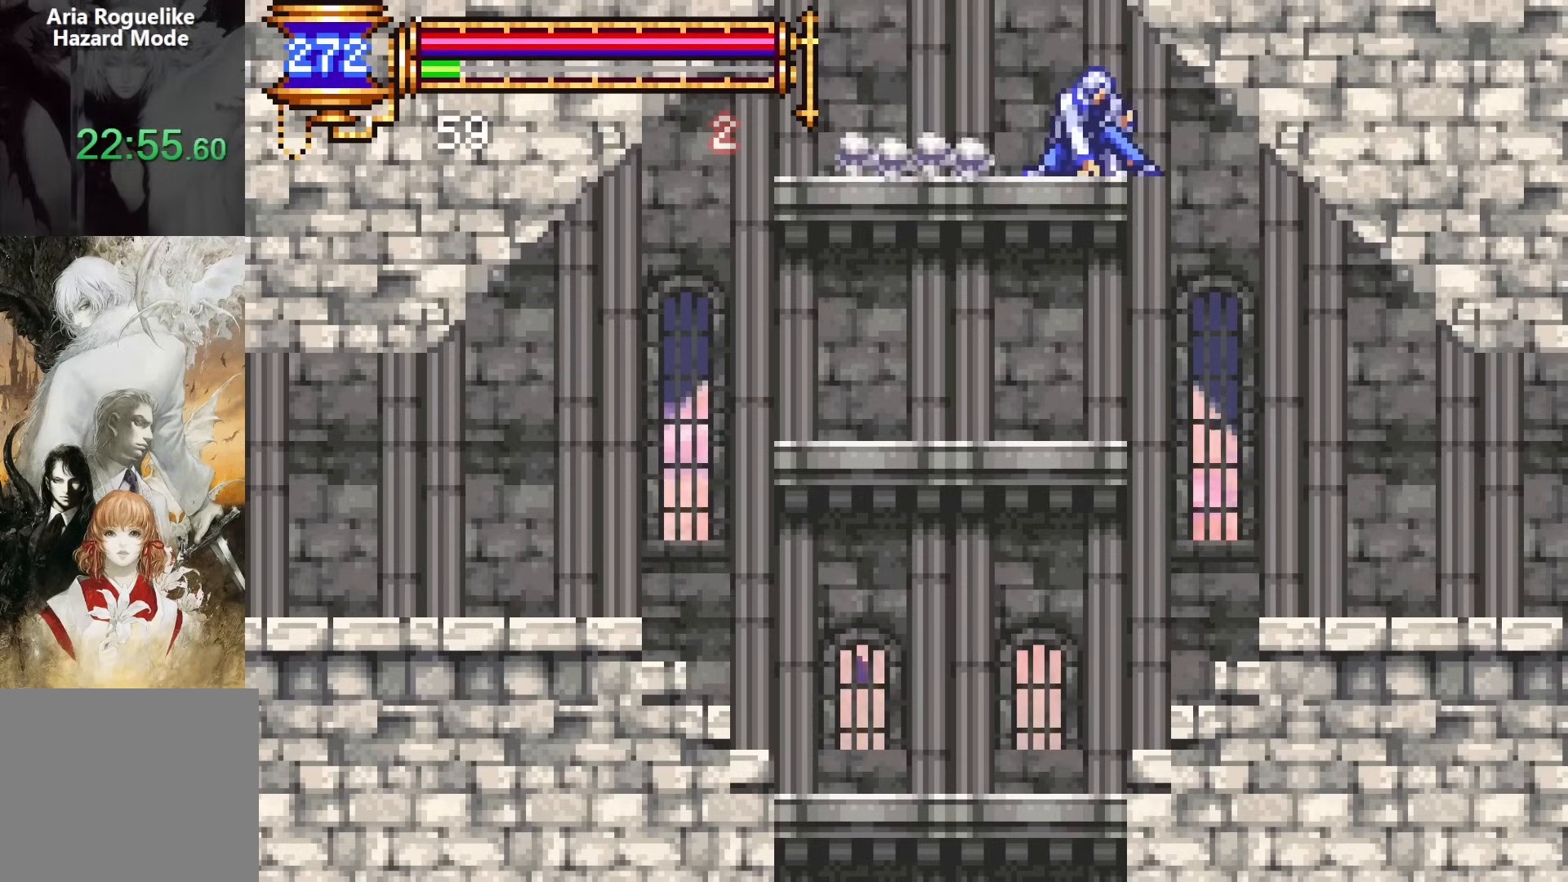
{"buttons": ["DPAD_RIGHT"], "events": []}
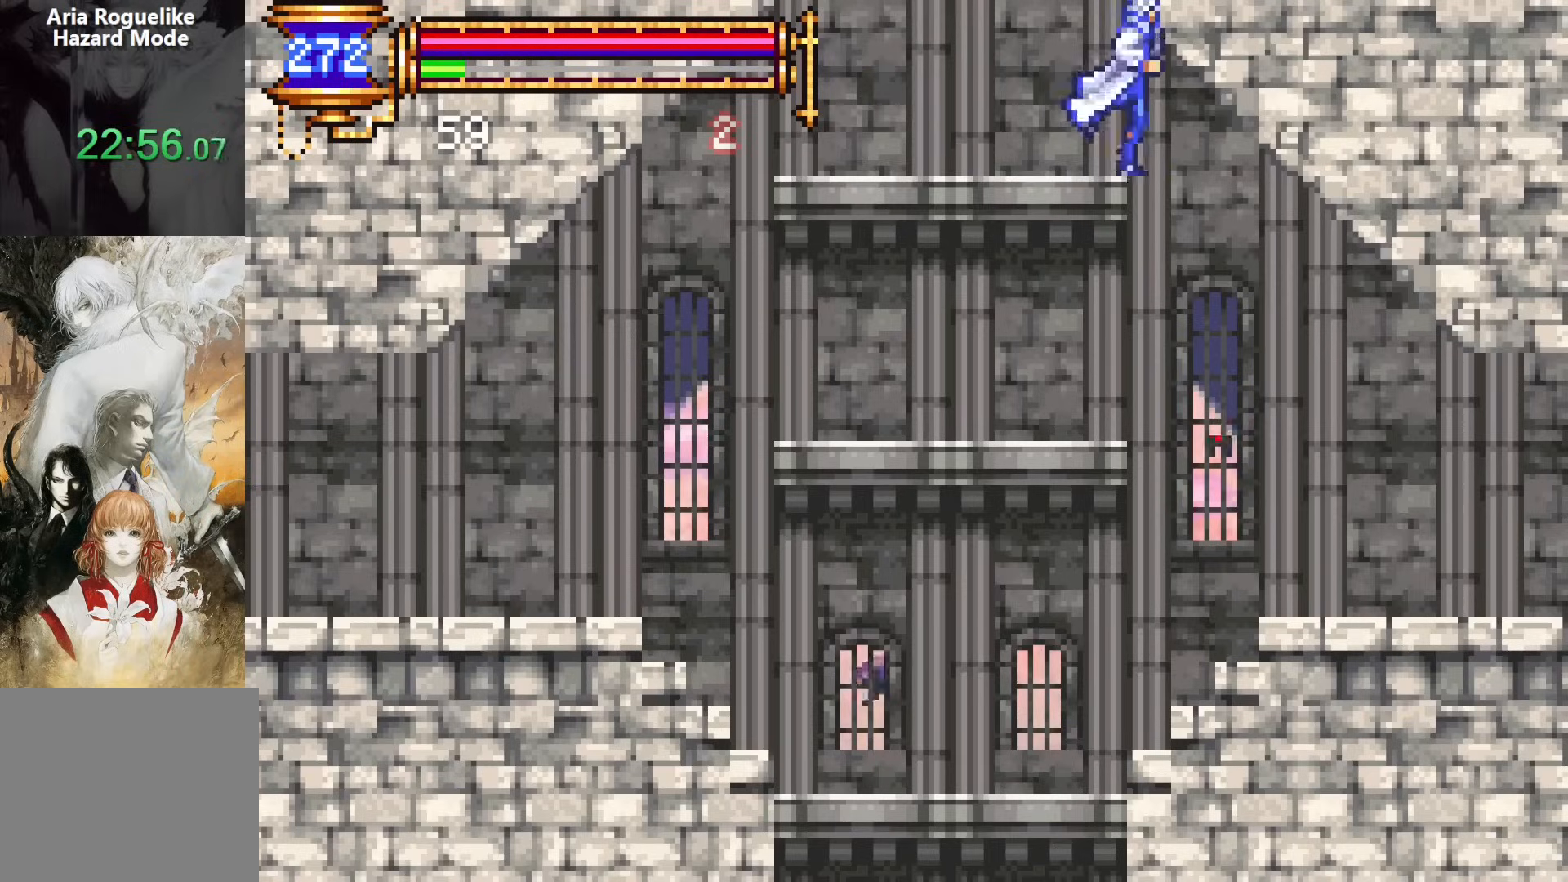
{"buttons": ["DPAD_DOWN"], "events": [[17, "DPAD_DOWN", "down"], [167, "CROSS", "down"], [200, "DPAD_RIGHT", "up"], [250, "CROSS", "up"], [417, "DPAD_RIGHT", "down"], [450, "DPAD_RIGHT", "up"]]}
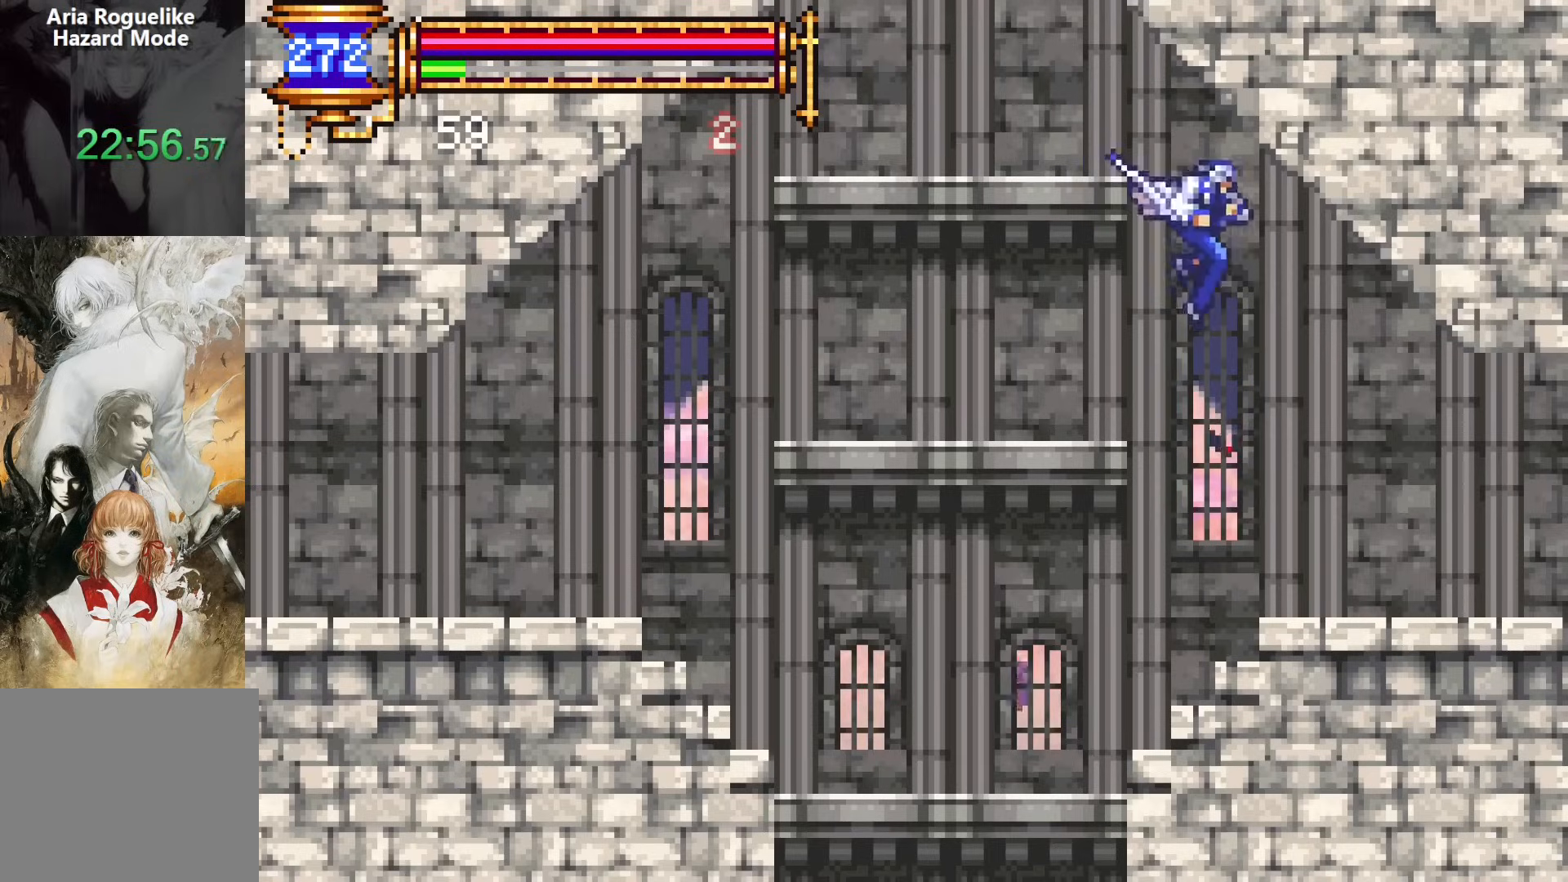
{"buttons": ["CROSS", "DPAD_DOWN", "DPAD_LEFT"], "events": [[117, "DPAD_LEFT", "down"], [267, "DPAD_DOWN", "up"], [433, "DPAD_DOWN", "down"], [483, "CROSS", "down"]]}
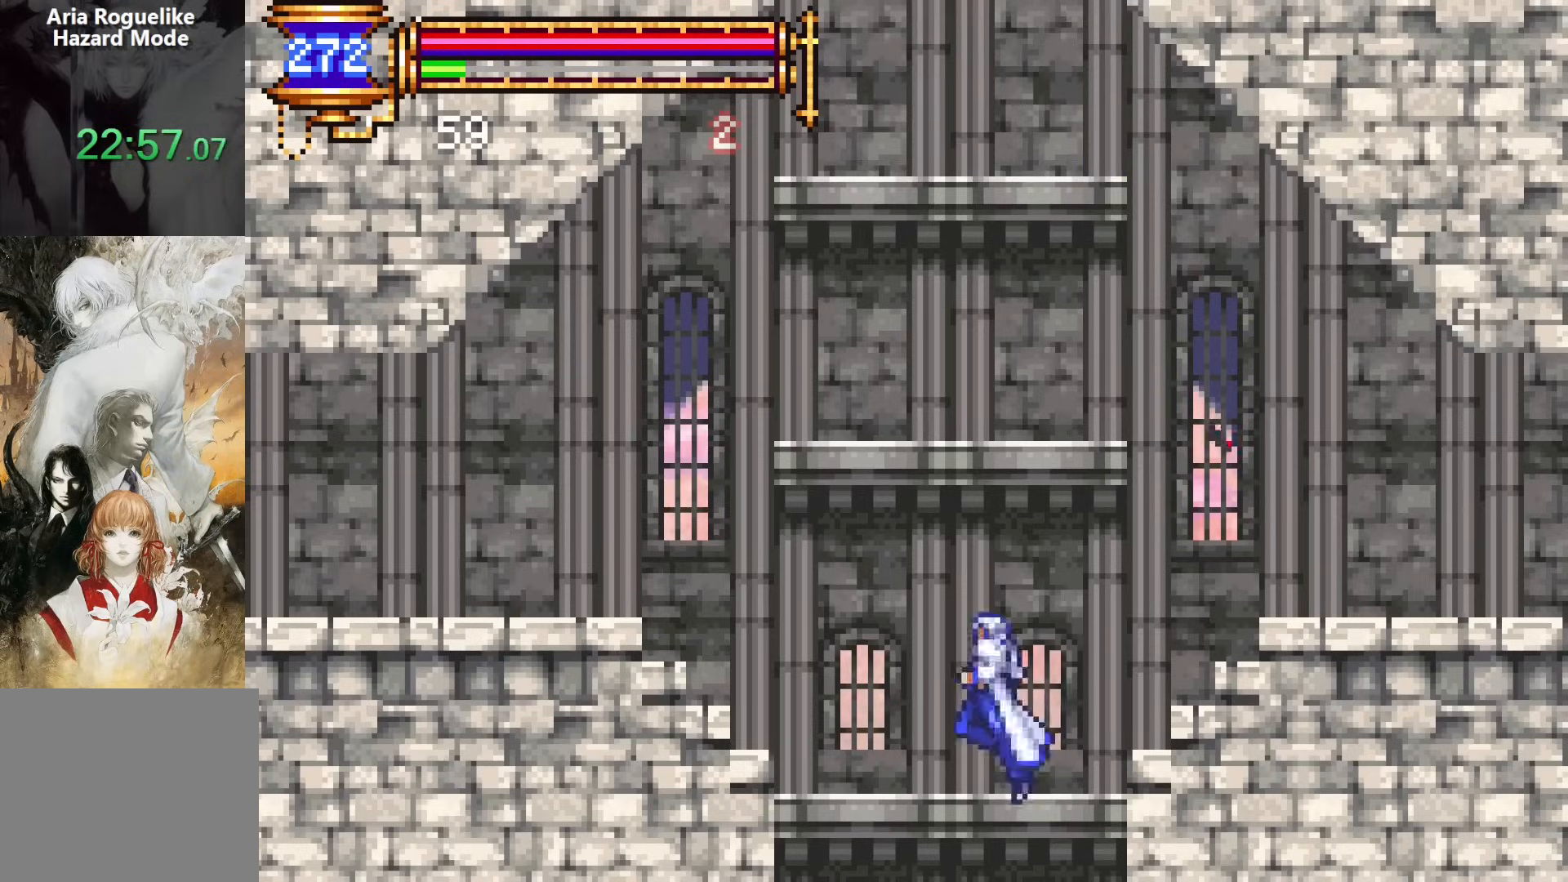
{"buttons": ["DPAD_DOWN"], "events": [[33, "CROSS", "up"], [233, "DPAD_LEFT", "up"], [367, "DPAD_DOWN", "up"], [467, "DPAD_DOWN", "down"]]}
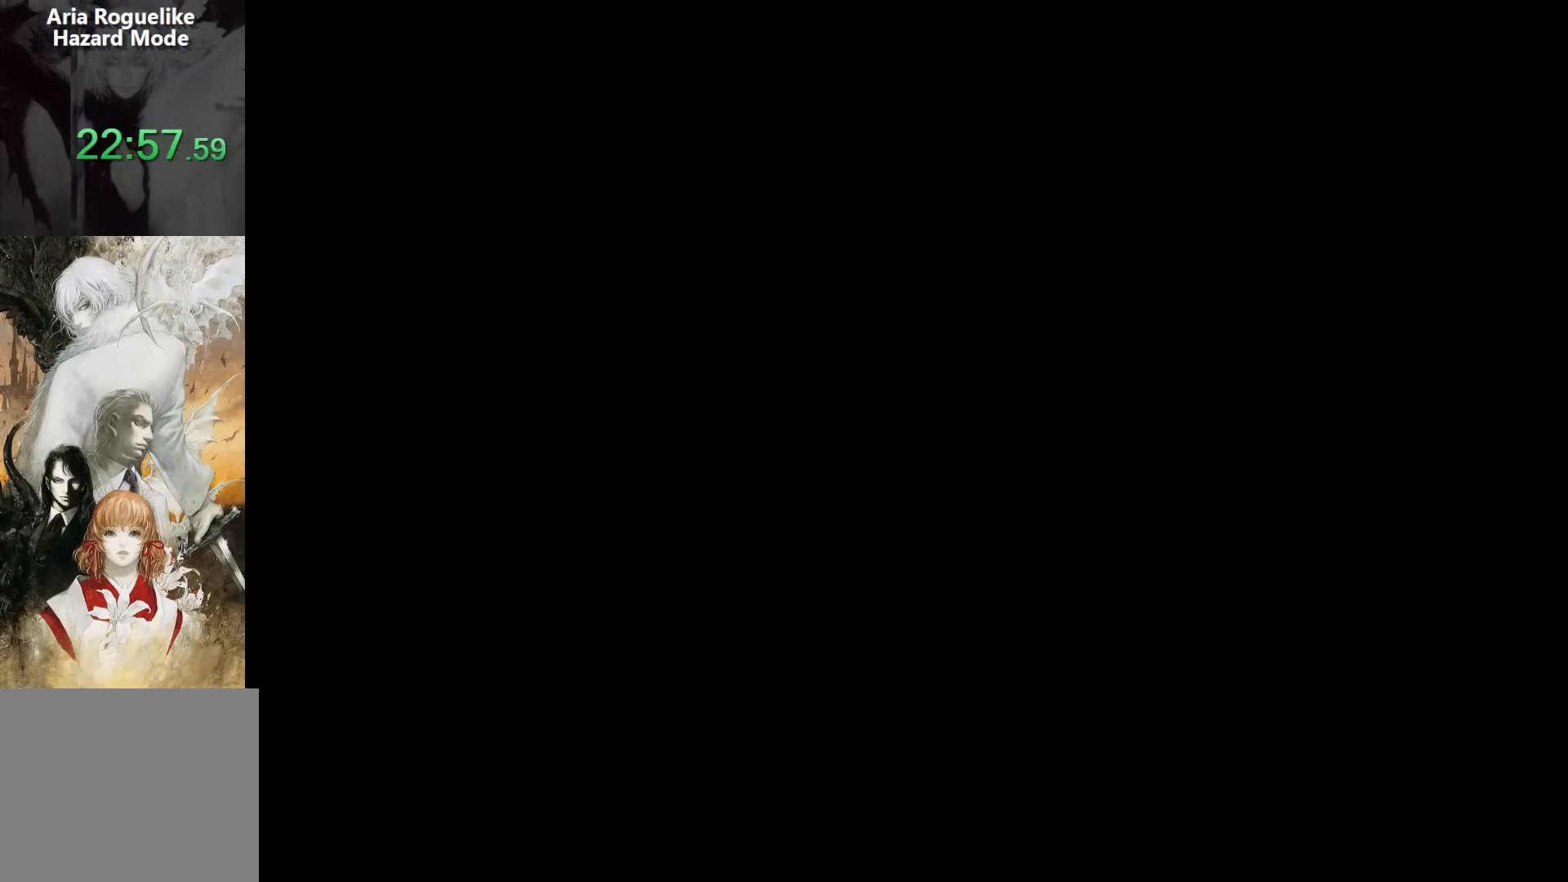
{"buttons": ["DPAD_DOWN", "DPAD_RIGHT"], "events": [[283, "CROSS", "down"], [367, "CROSS", "up"], [483, "DPAD_RIGHT", "down"]]}
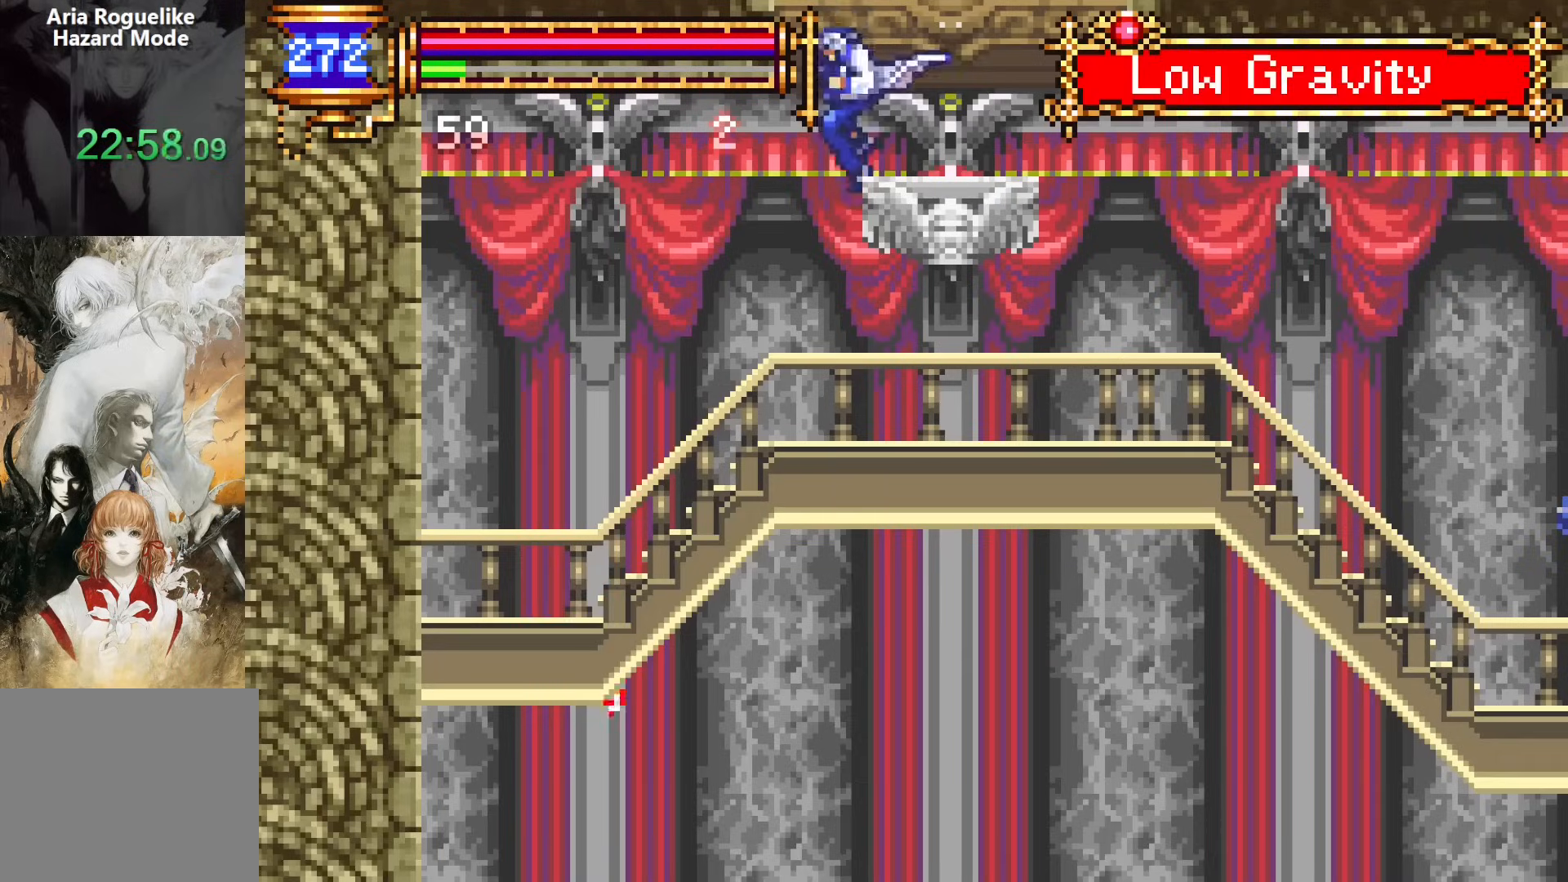
{"buttons": ["DPAD_RIGHT"], "events": [[167, "DPAD_DOWN", "up"]]}
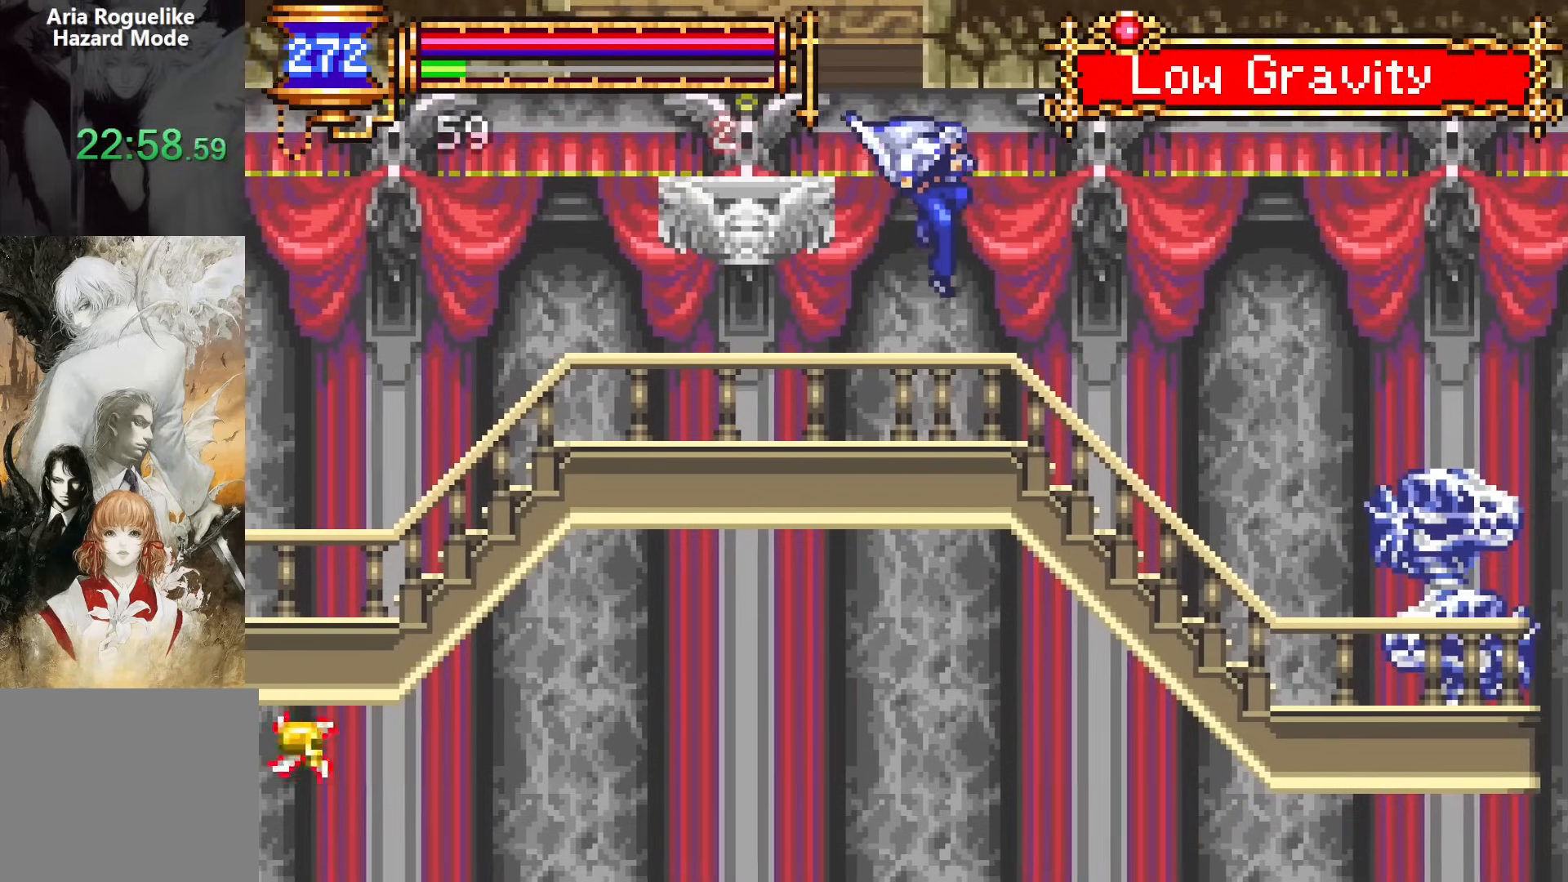
{"buttons": ["DPAD_RIGHT"], "events": []}
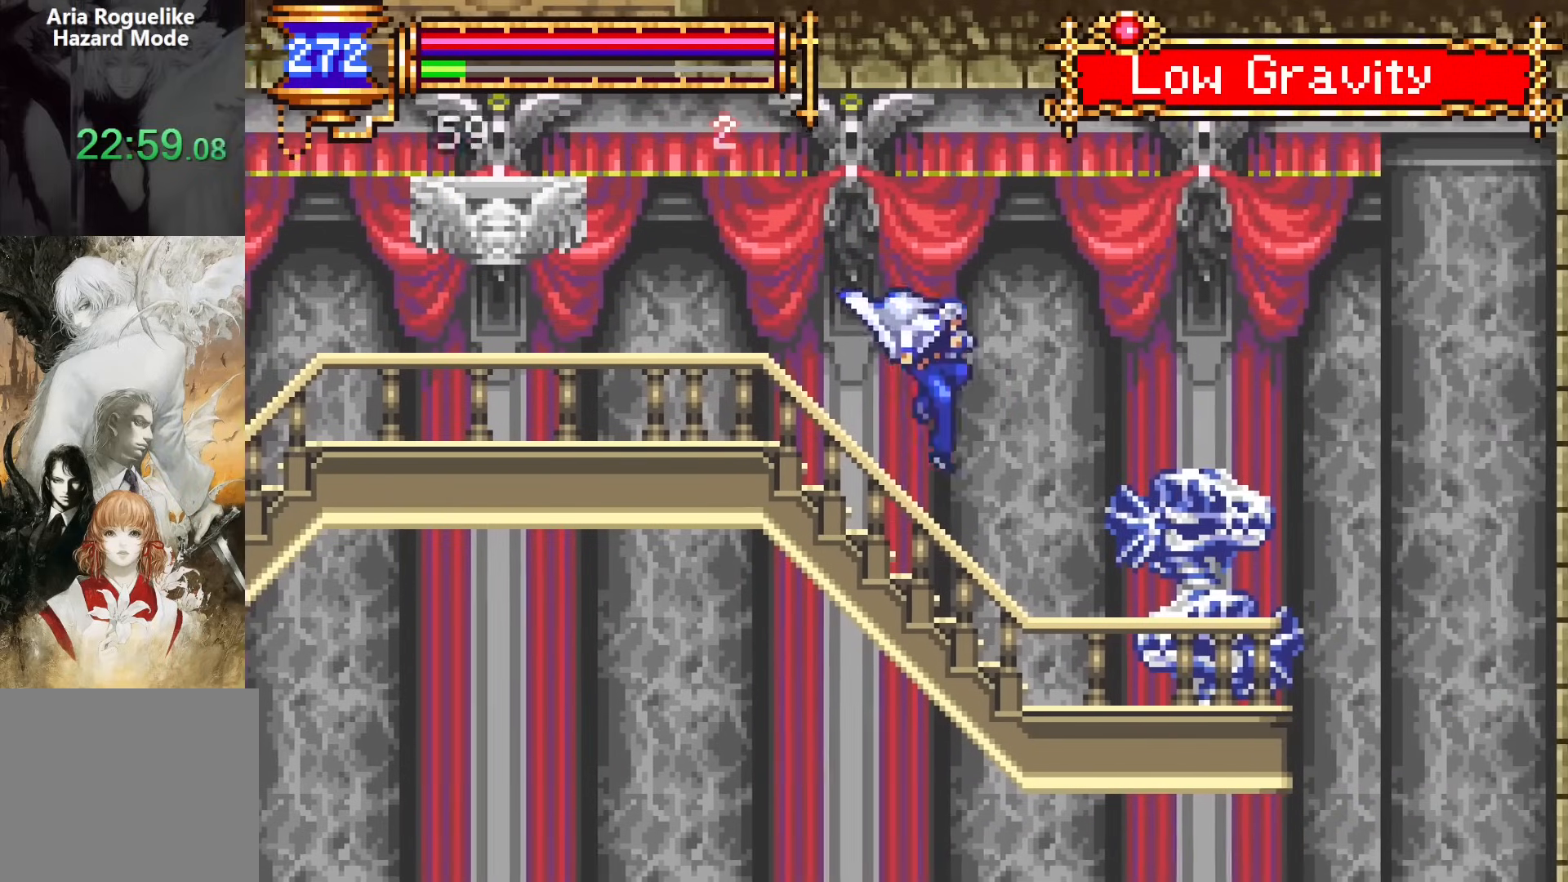
{"buttons": ["DPAD_LEFT"], "events": [[17, "SQUARE", "down"], [33, "DPAD_RIGHT", "up"], [100, "SQUARE", "up"], [167, "SQUARE", "down"], [317, "SQUARE", "up"], [417, "DPAD_LEFT", "down"]]}
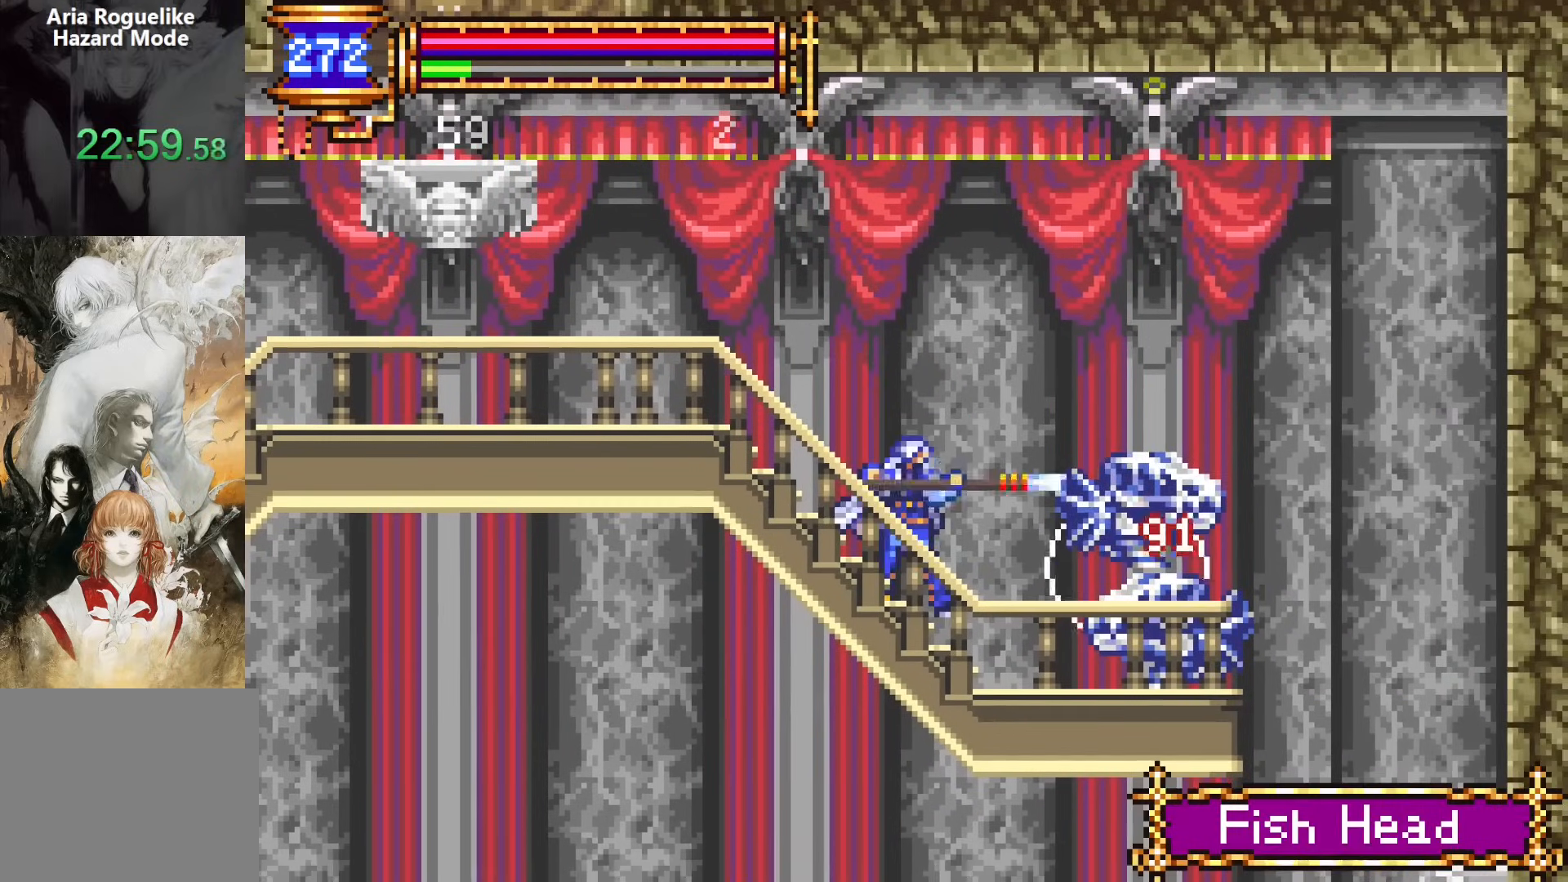
{"buttons": ["SQUARE", "DPAD_DOWN", "DPAD_RIGHT"], "events": [[317, "DPAD_DOWN", "down"], [350, "DPAD_LEFT", "up"], [383, "DPAD_RIGHT", "down"], [433, "SQUARE", "down"]]}
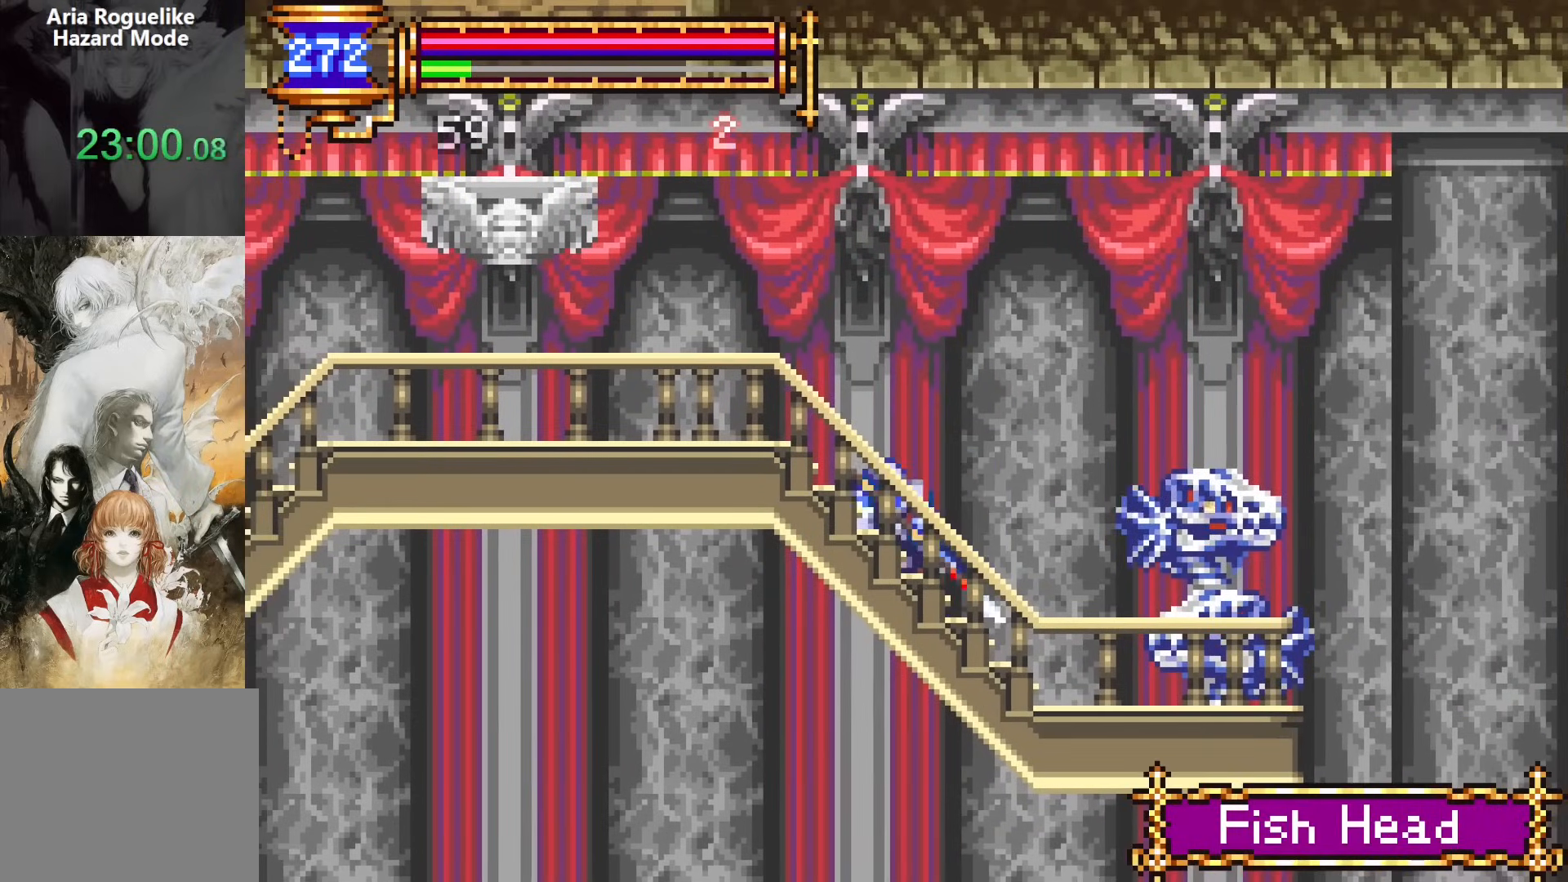
{"buttons": ["DPAD_DOWN", "DPAD_RIGHT"], "events": [[17, "SQUARE", "up"], [67, "SQUARE", "down"], [217, "SQUARE", "up"]]}
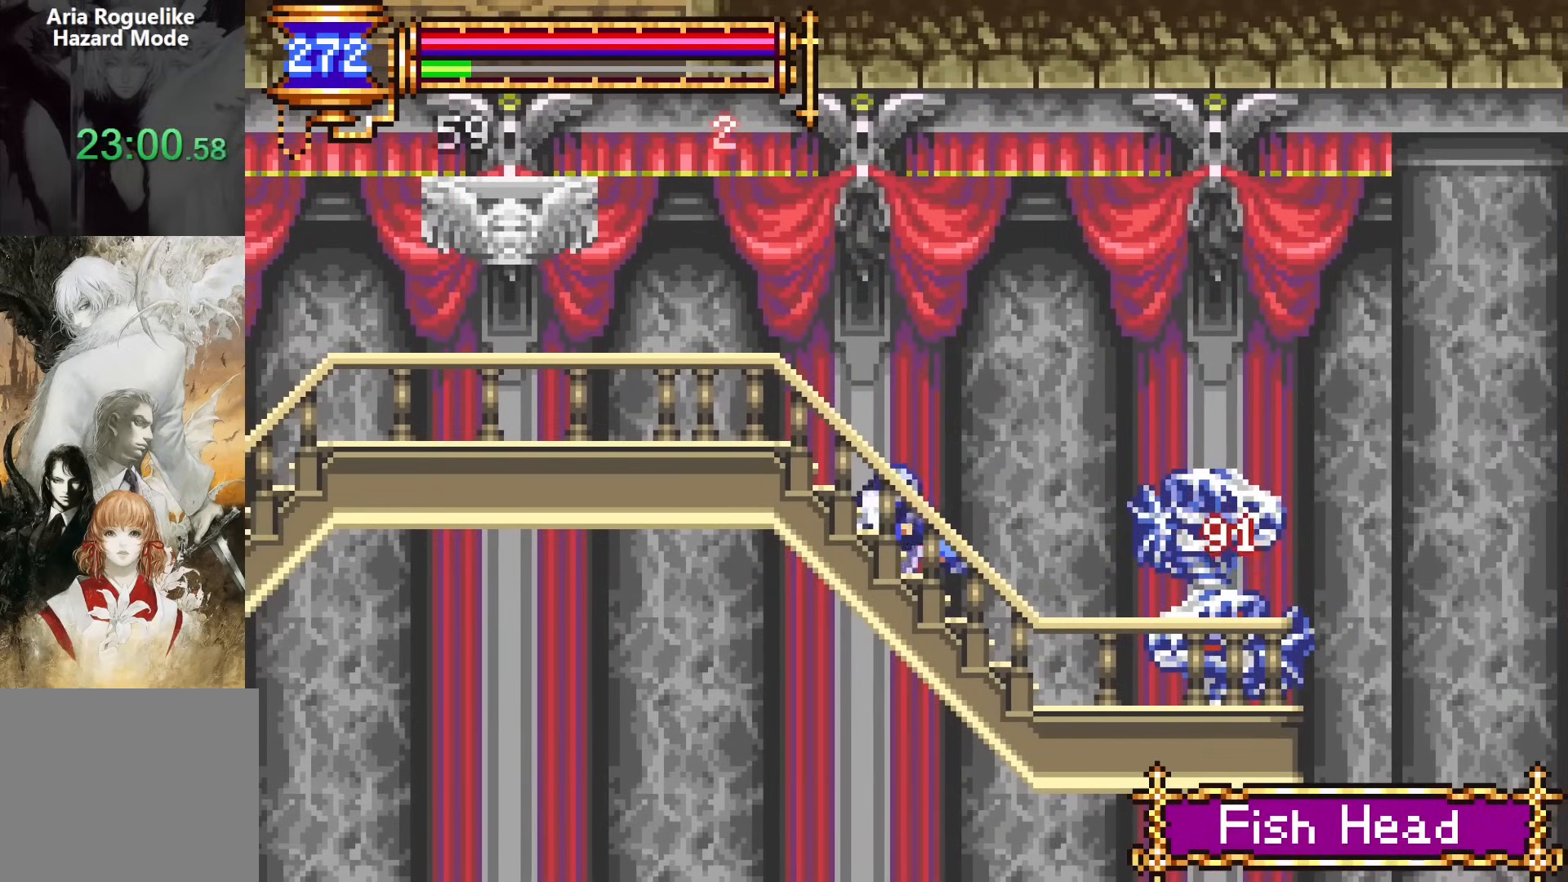
{"buttons": ["SQUARE", "DPAD_DOWN", "DPAD_RIGHT"], "events": [[133, "SQUARE", "down"], [200, "SQUARE", "up"], [283, "SQUARE", "down"], [400, "SQUARE", "up"], [450, "SQUARE", "down"]]}
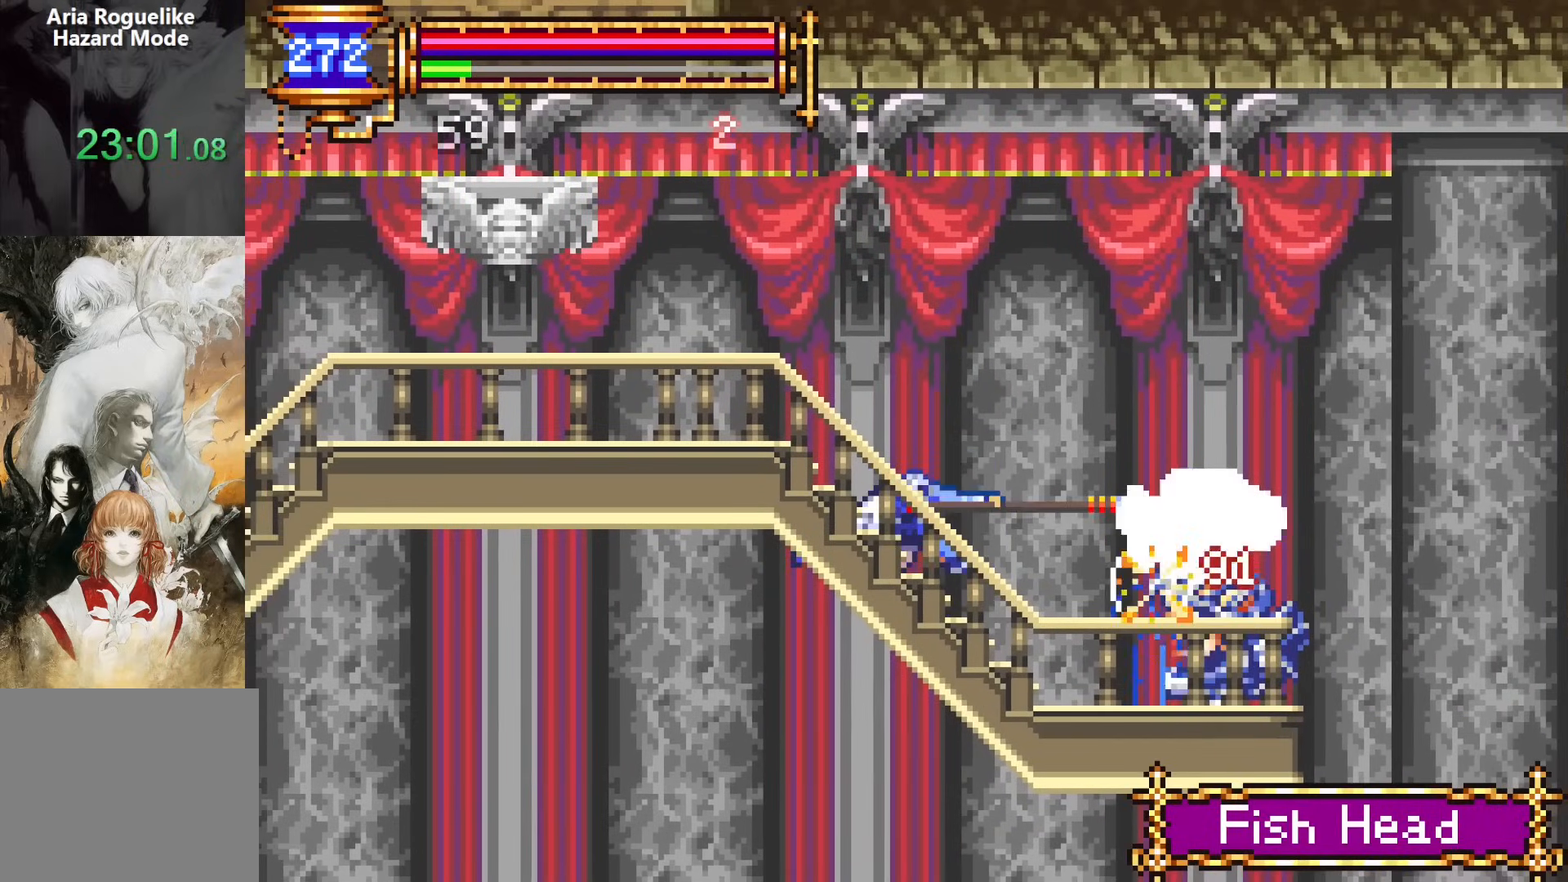
{"buttons": ["SQUARE", "DPAD_DOWN", "DPAD_RIGHT"], "events": [[100, "SQUARE", "up"], [333, "SQUARE", "down"], [417, "SQUARE", "up"], [500, "SQUARE", "down"]]}
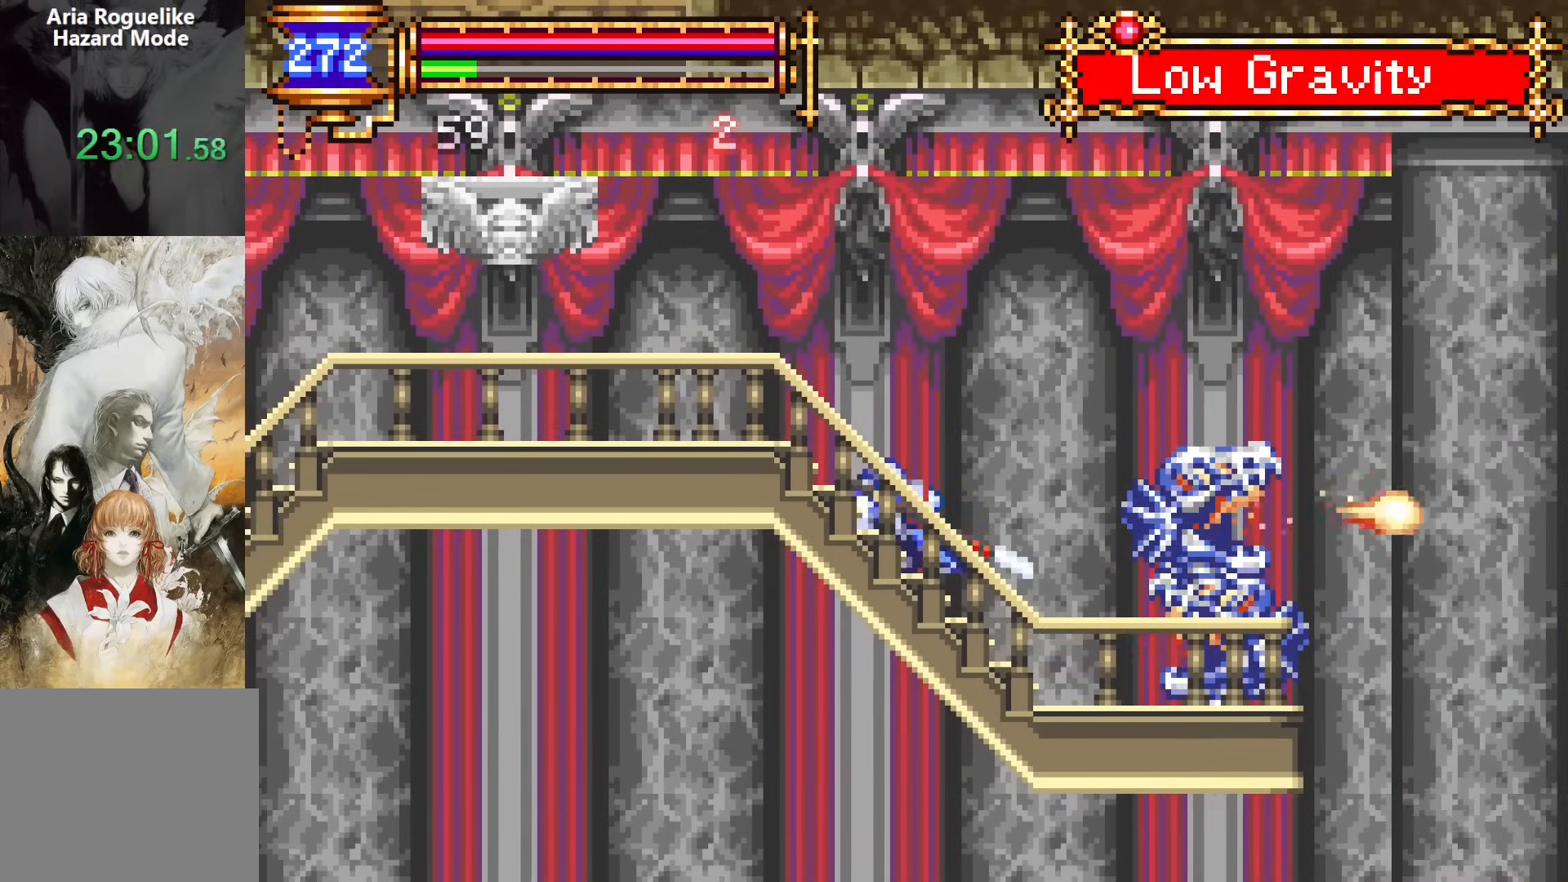
{"buttons": ["DPAD_DOWN", "DPAD_RIGHT"], "events": [[167, "SQUARE", "up"]]}